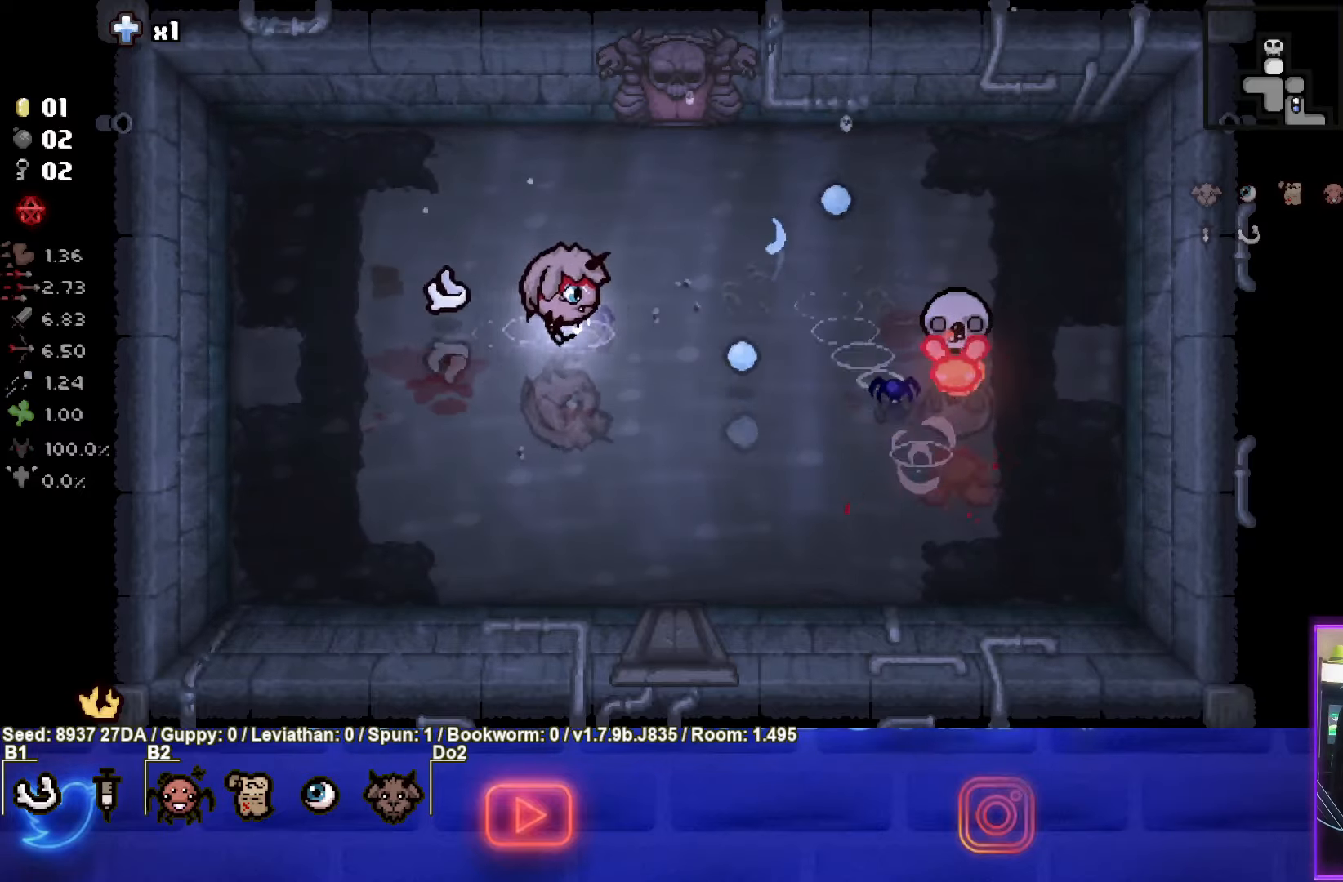
Gameplay with a controller (PlayStation layout); each line is a JSON object with the inputs held at the frame after it. "events" lists button and stick changes between this image and that frame as [ms after this image, input, new state], when the widget could be followed in between. Not read: L3 R3 right_stick.
{"buttons": [], "left_stick": "left", "events": [[217, "CIRCLE", "up"], [217, "left_stick", "center"], [283, "CIRCLE", "down"], [333, "left_stick", "left"], [500, "CIRCLE", "up"]]}
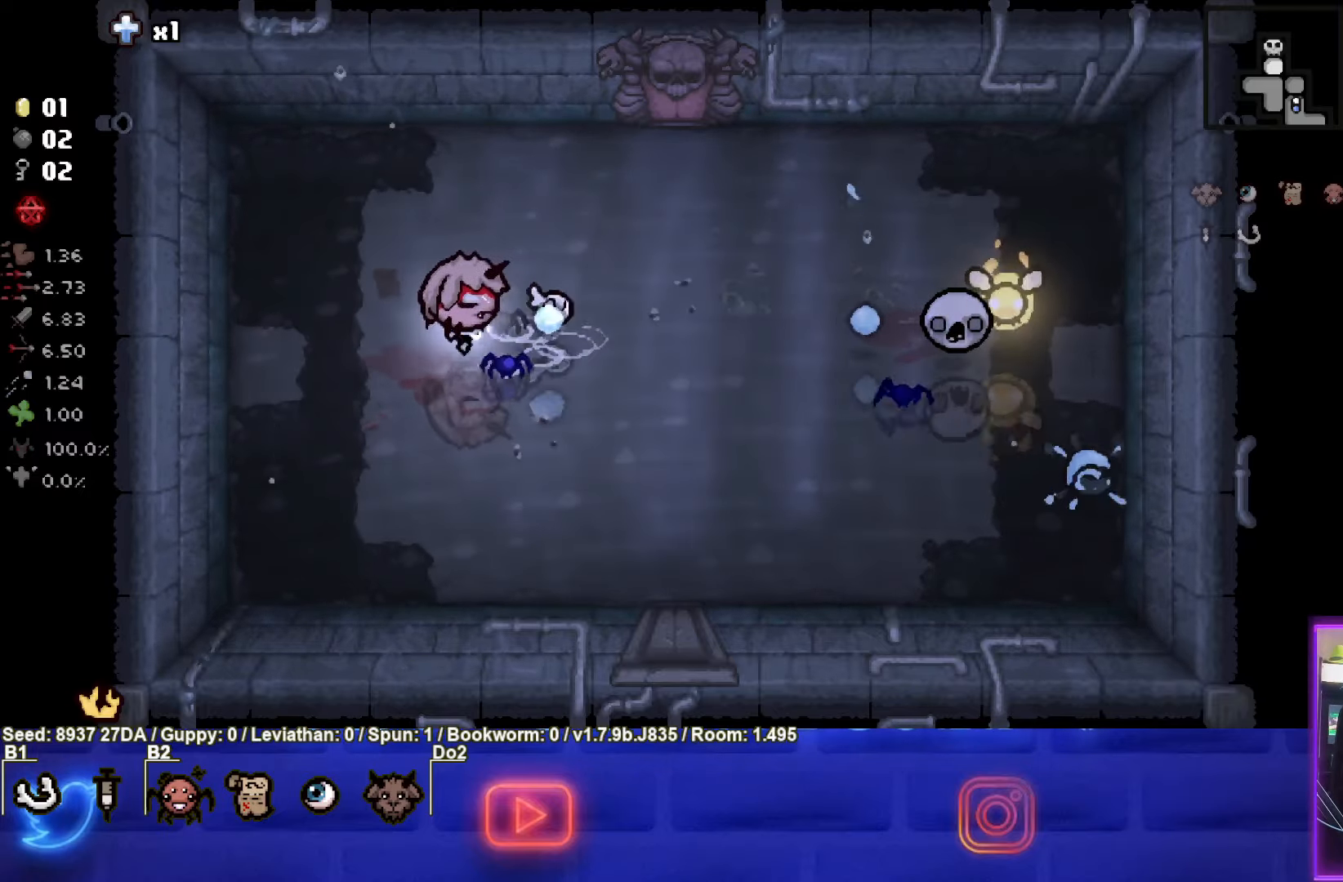
{"buttons": [], "left_stick": "up-right", "events": [[50, "CIRCLE", "down"], [50, "left_stick", "right"], [250, "CIRCLE", "up"], [250, "left_stick", "up-left"], [317, "CIRCLE", "down"], [483, "CIRCLE", "up"], [500, "left_stick", "up-right"]]}
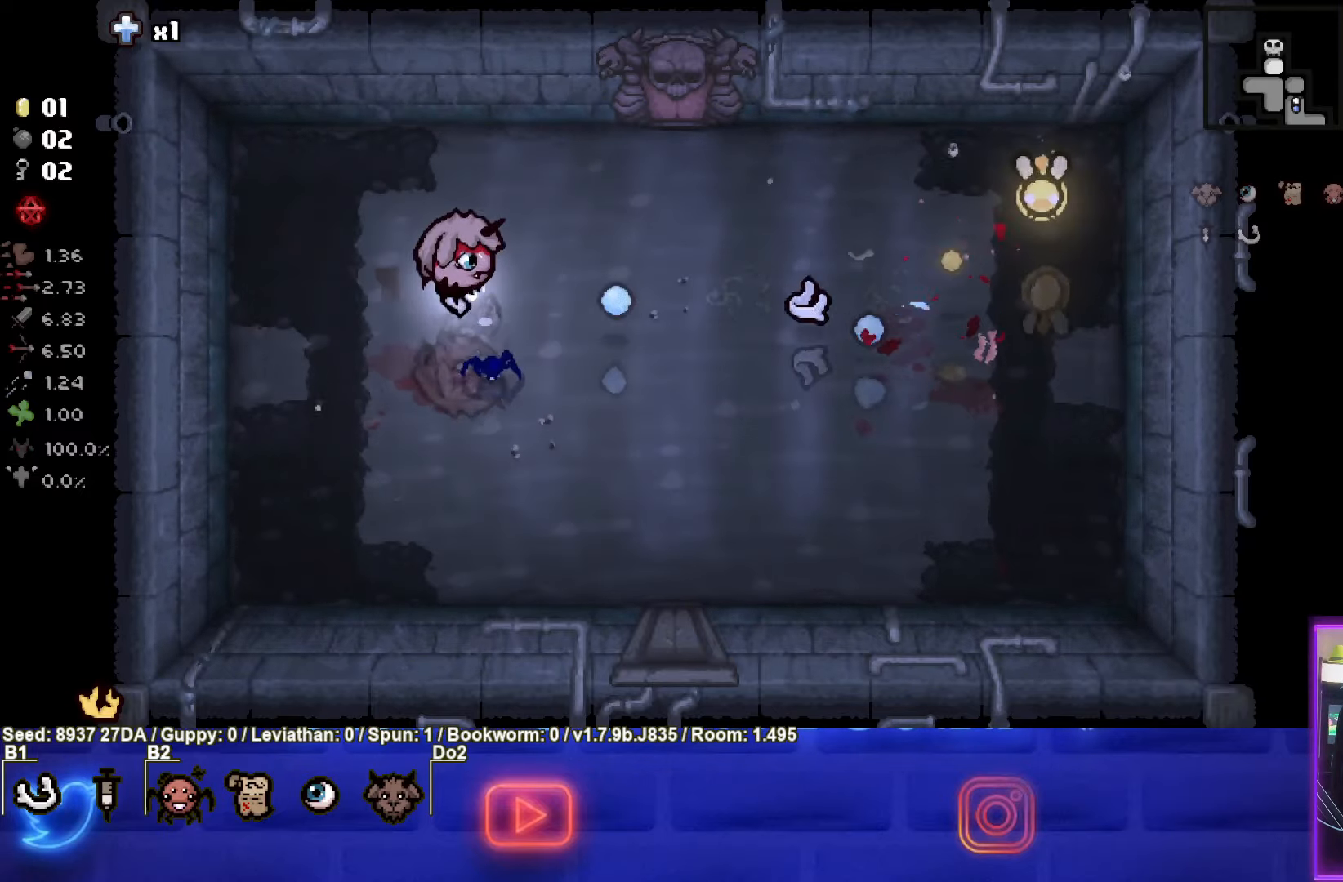
{"buttons": ["CIRCLE"], "left_stick": "left", "events": [[367, "CIRCLE", "down"], [483, "left_stick", "left"]]}
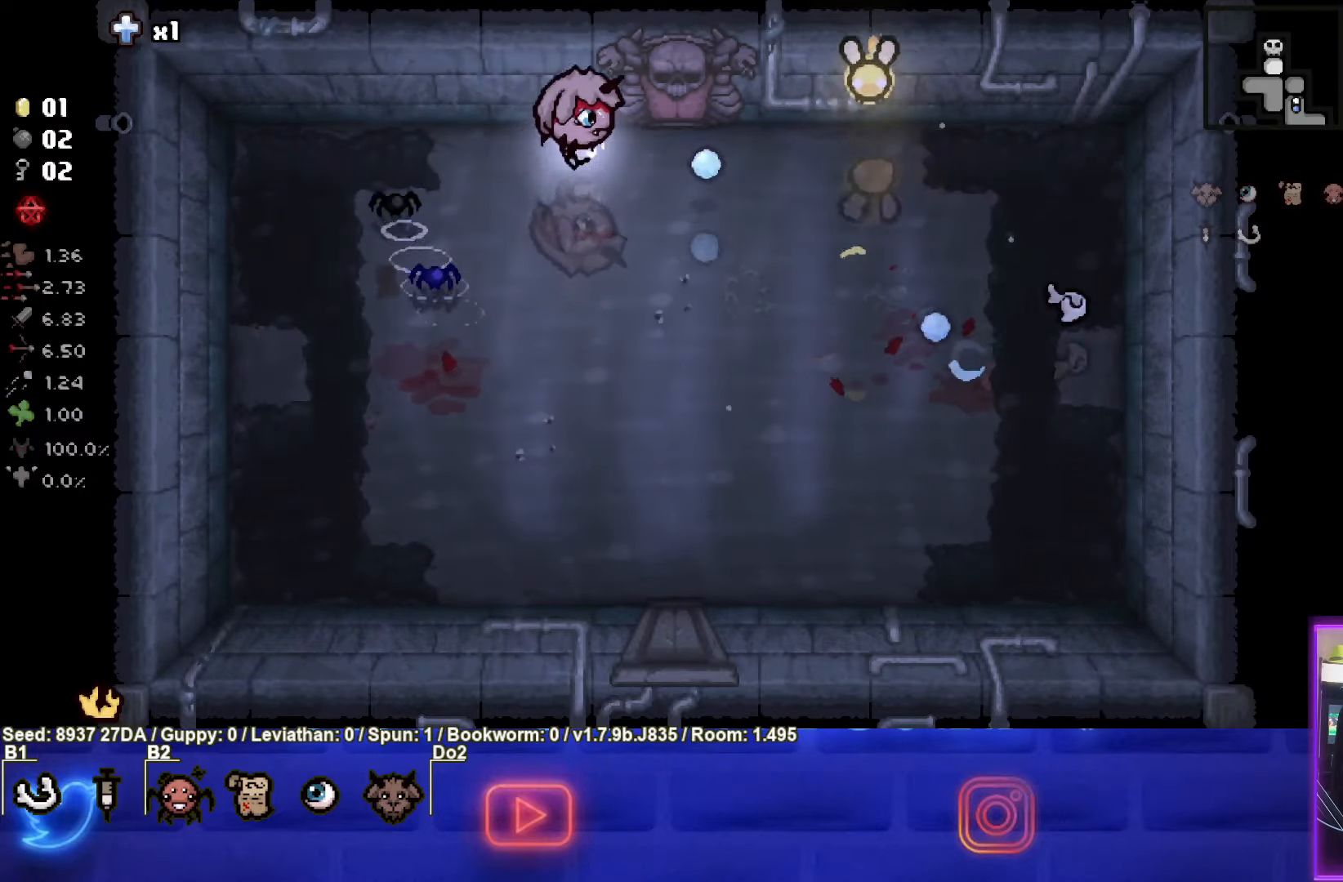
{"buttons": [], "left_stick": "down", "events": [[150, "CIRCLE", "up"], [200, "left_stick", "down"], [333, "left_stick", "center"], [483, "left_stick", "down"]]}
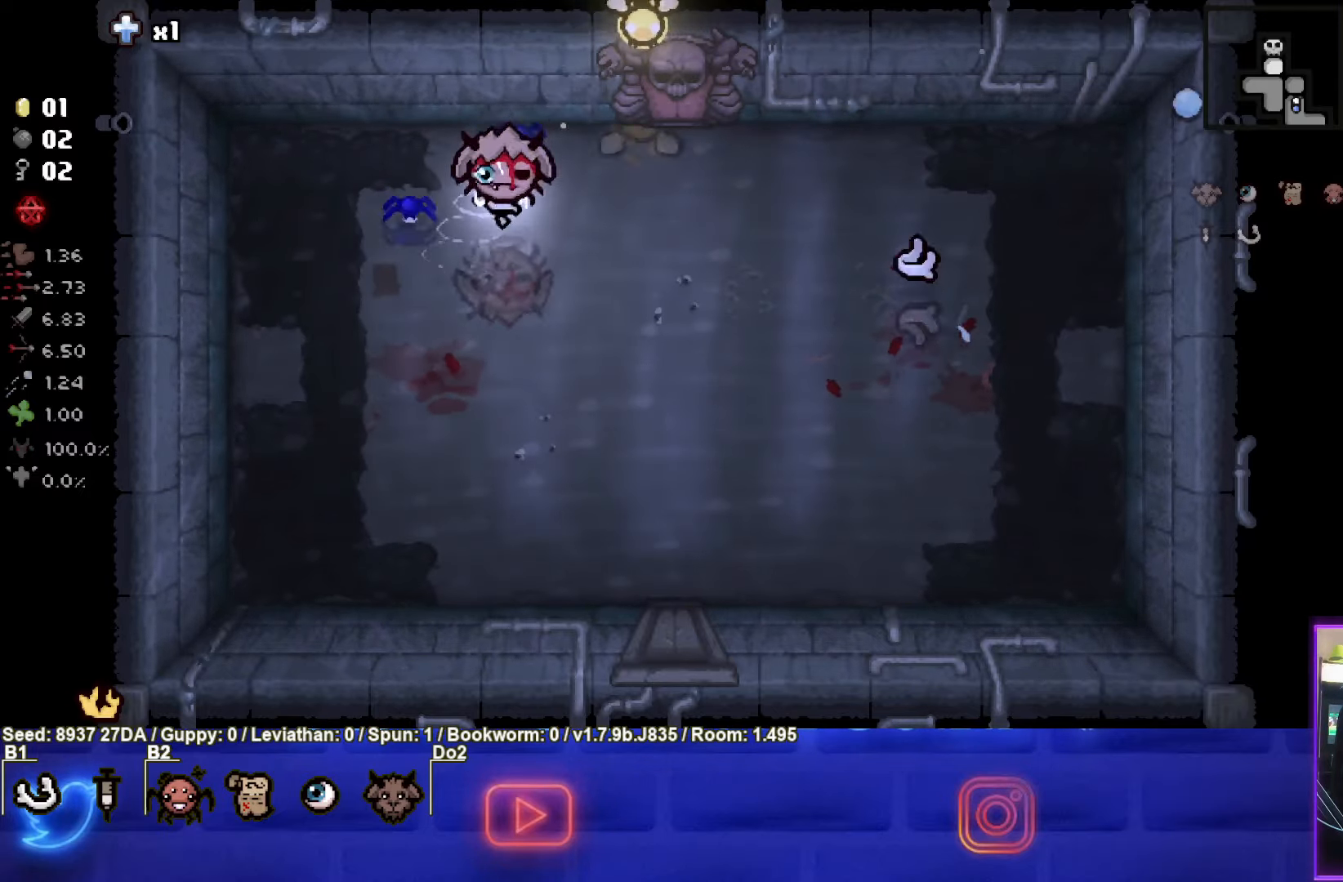
{"buttons": ["TRIANGLE"], "left_stick": "down", "events": [[17, "TRIANGLE", "down"], [117, "left_stick", "center"], [233, "left_stick", "down-left"], [417, "left_stick", "down"]]}
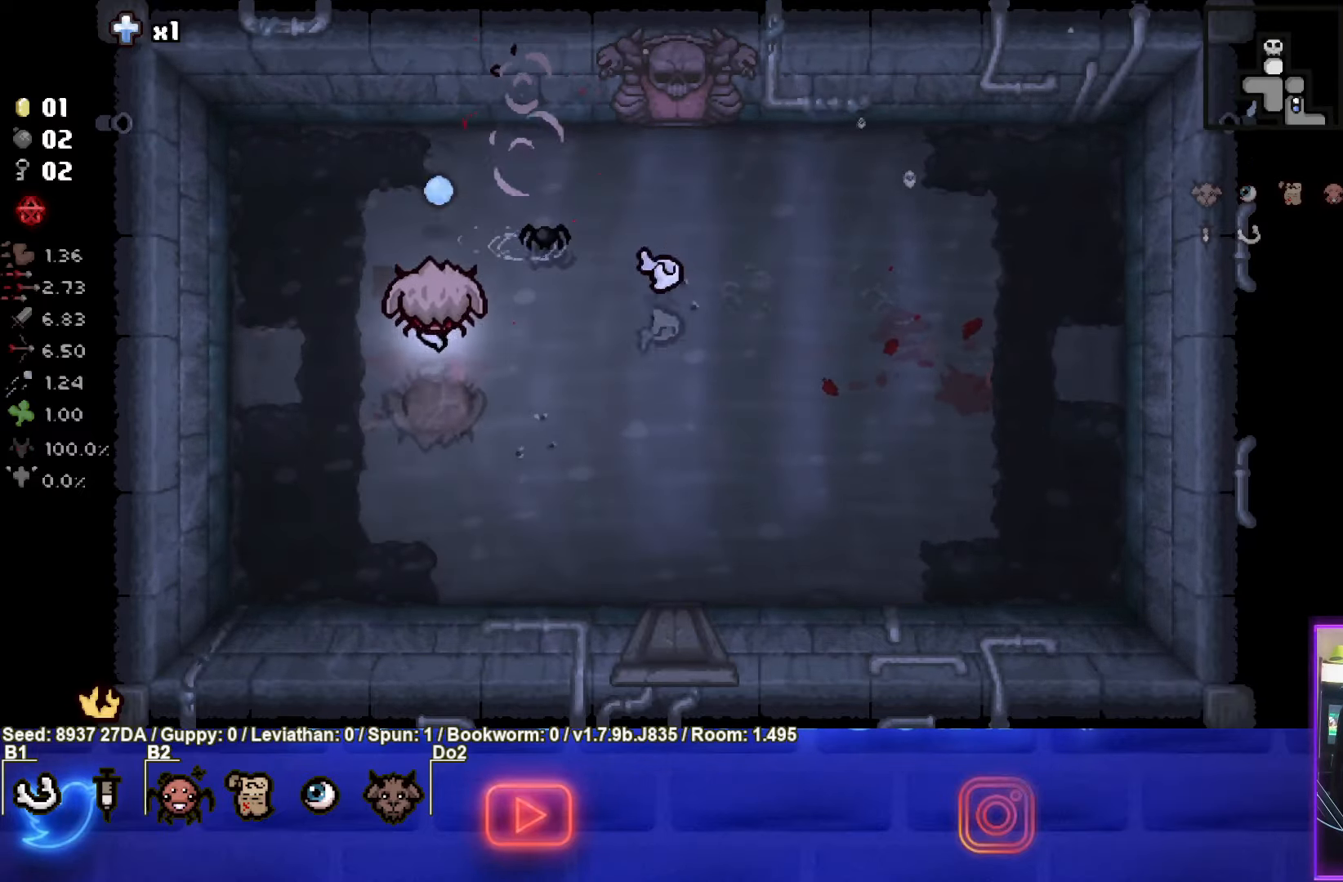
{"buttons": [], "left_stick": "up-right", "events": [[50, "TRIANGLE", "up"], [133, "left_stick", "right"], [283, "left_stick", "center"], [467, "left_stick", "up-right"]]}
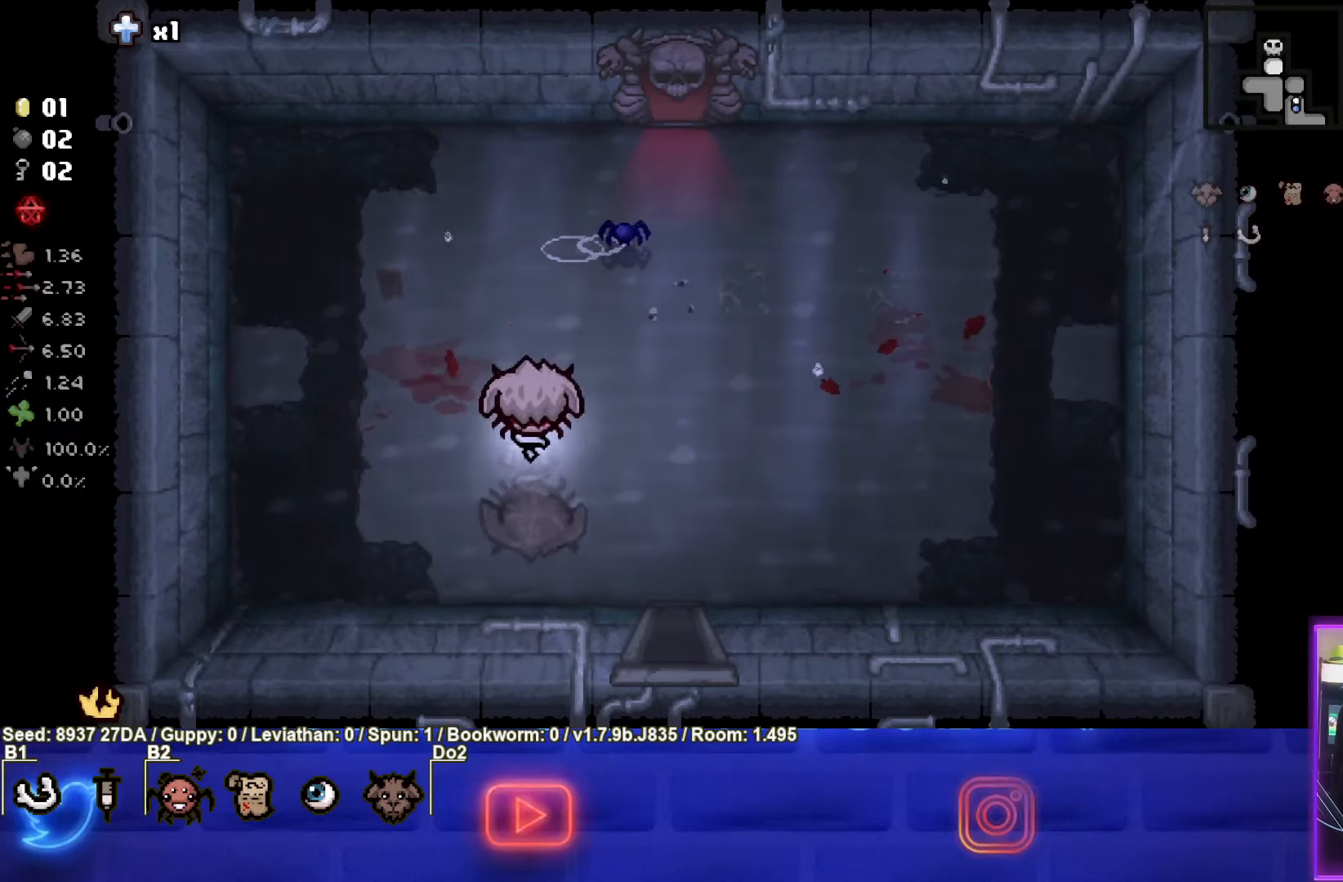
{"buttons": [], "left_stick": "down", "events": [[267, "left_stick", "down-right"], [433, "left_stick", "down"]]}
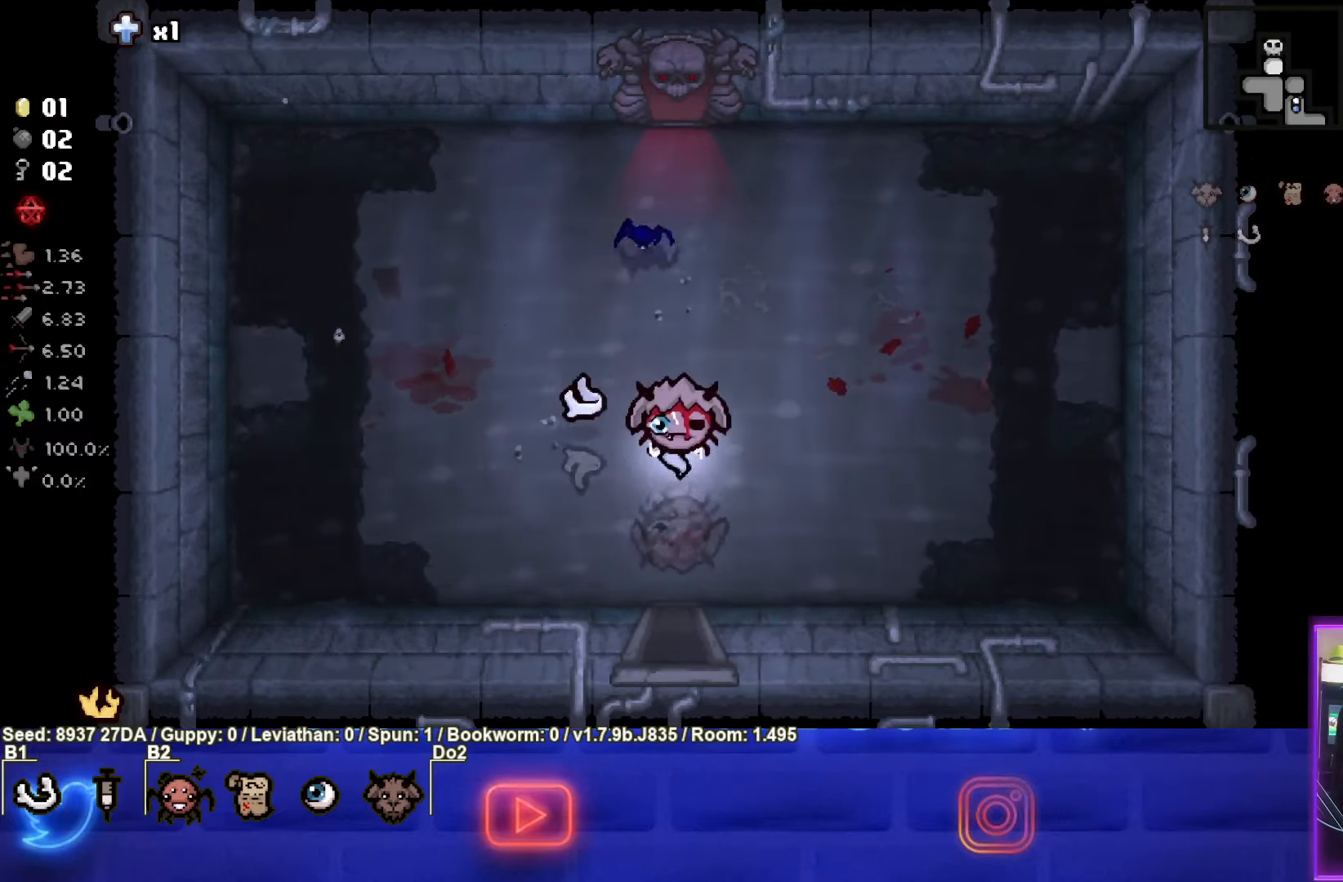
{"buttons": [], "left_stick": "center", "events": [[450, "left_stick", "center"]]}
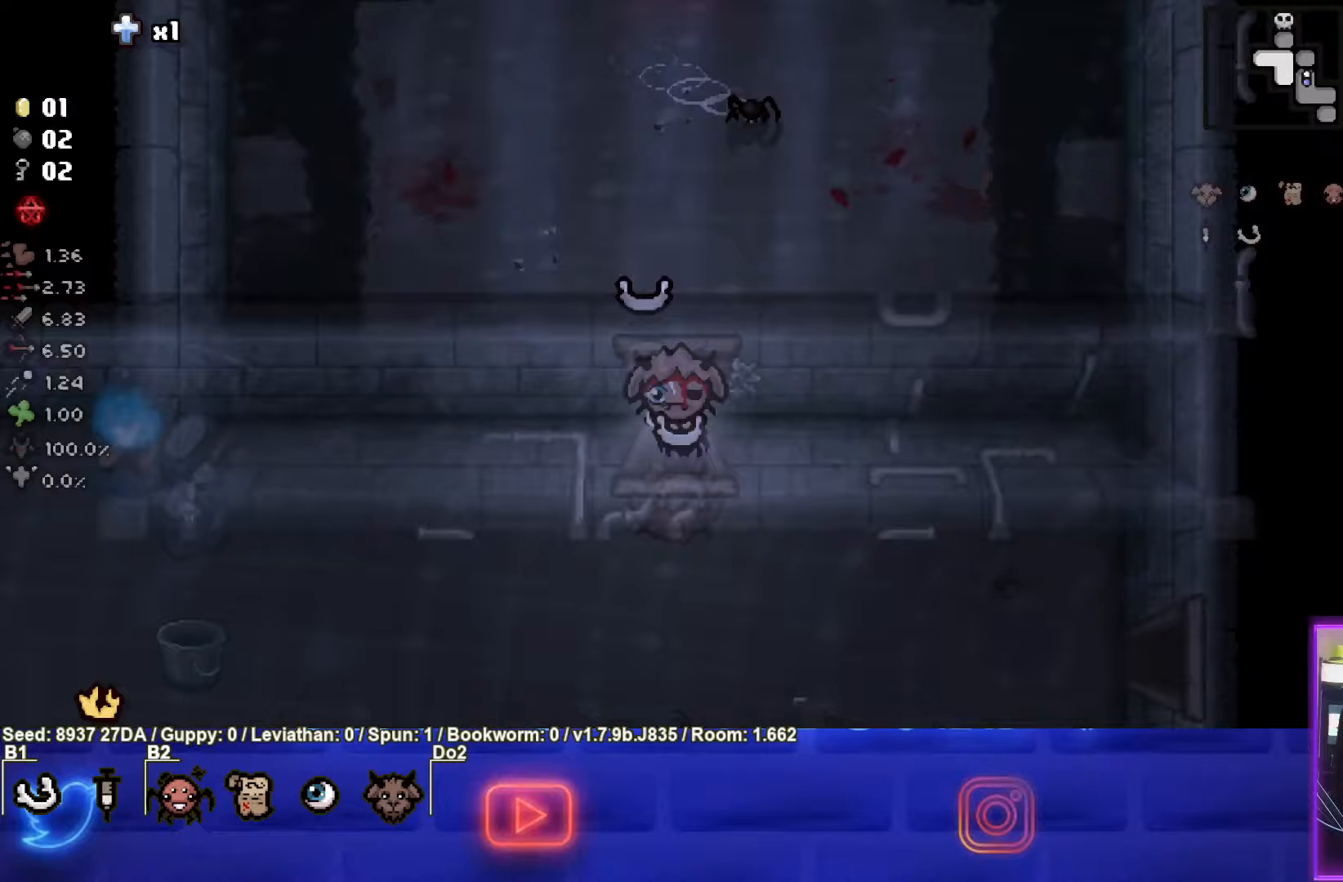
{"buttons": [], "left_stick": "down-right", "events": [[283, "left_stick", "right"], [383, "left_stick", "down-right"]]}
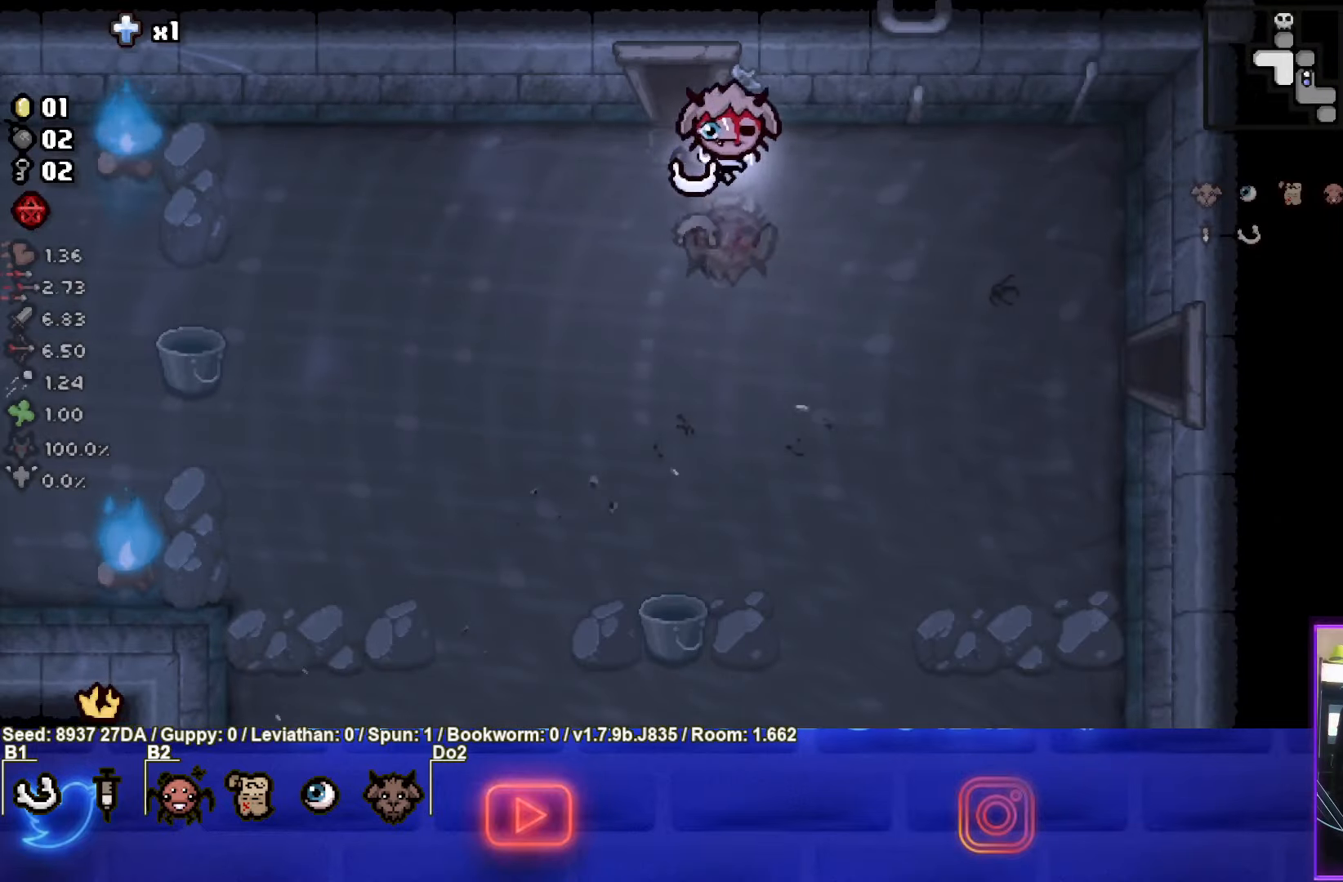
{"buttons": [], "left_stick": "right", "events": [[383, "left_stick", "right"]]}
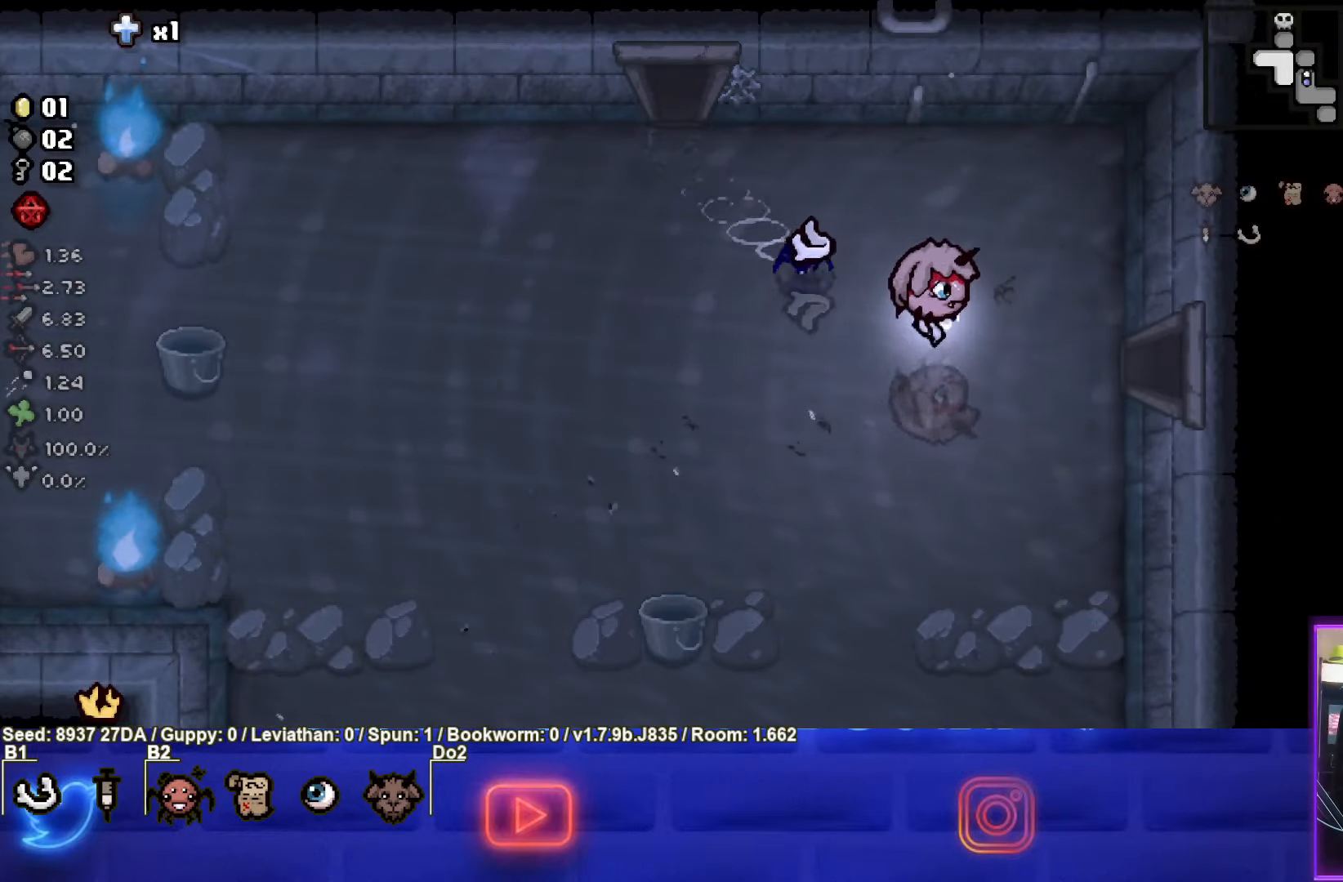
{"buttons": [], "left_stick": "right", "events": []}
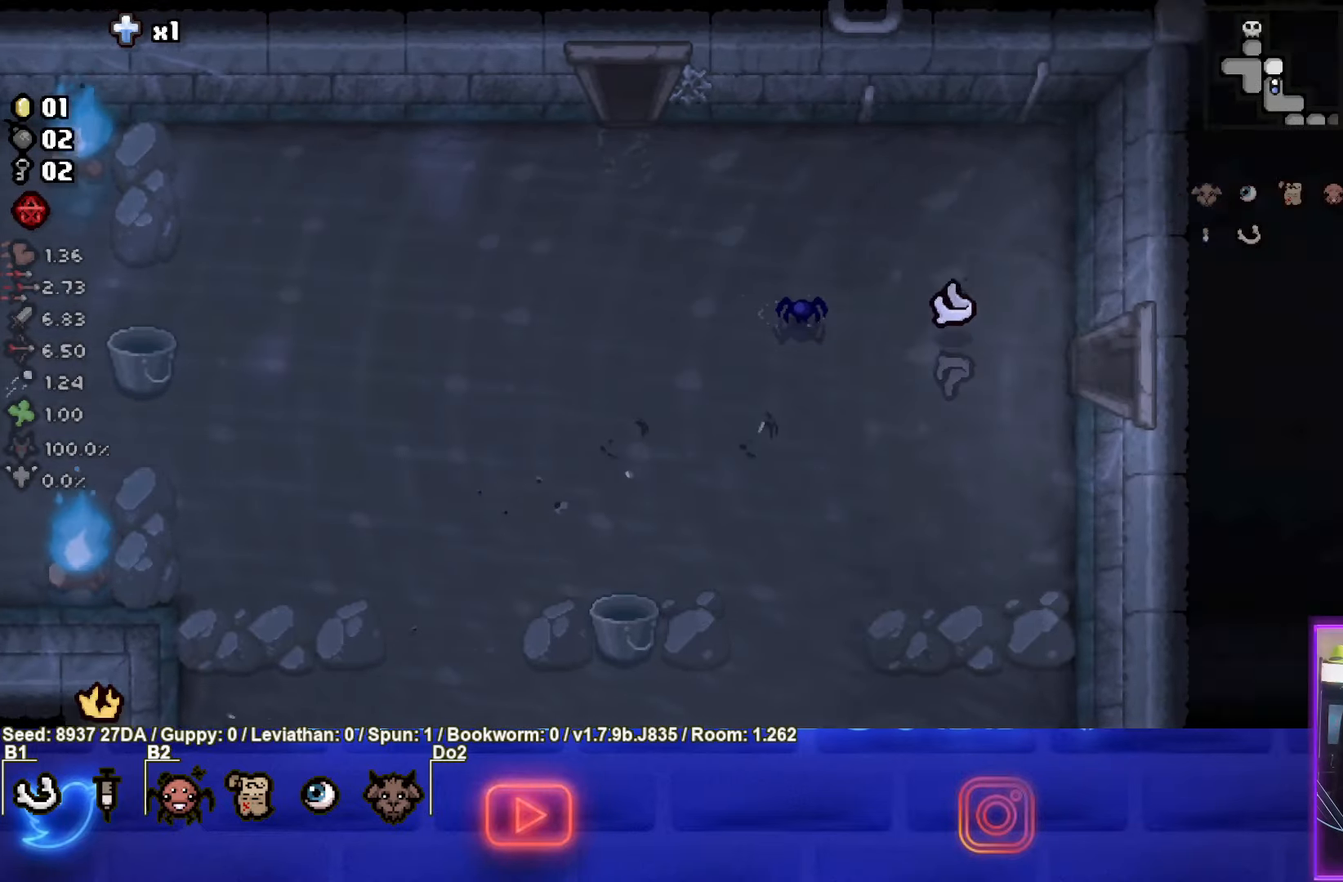
{"buttons": [], "left_stick": "right", "events": [[50, "left_stick", "center"], [367, "left_stick", "right"]]}
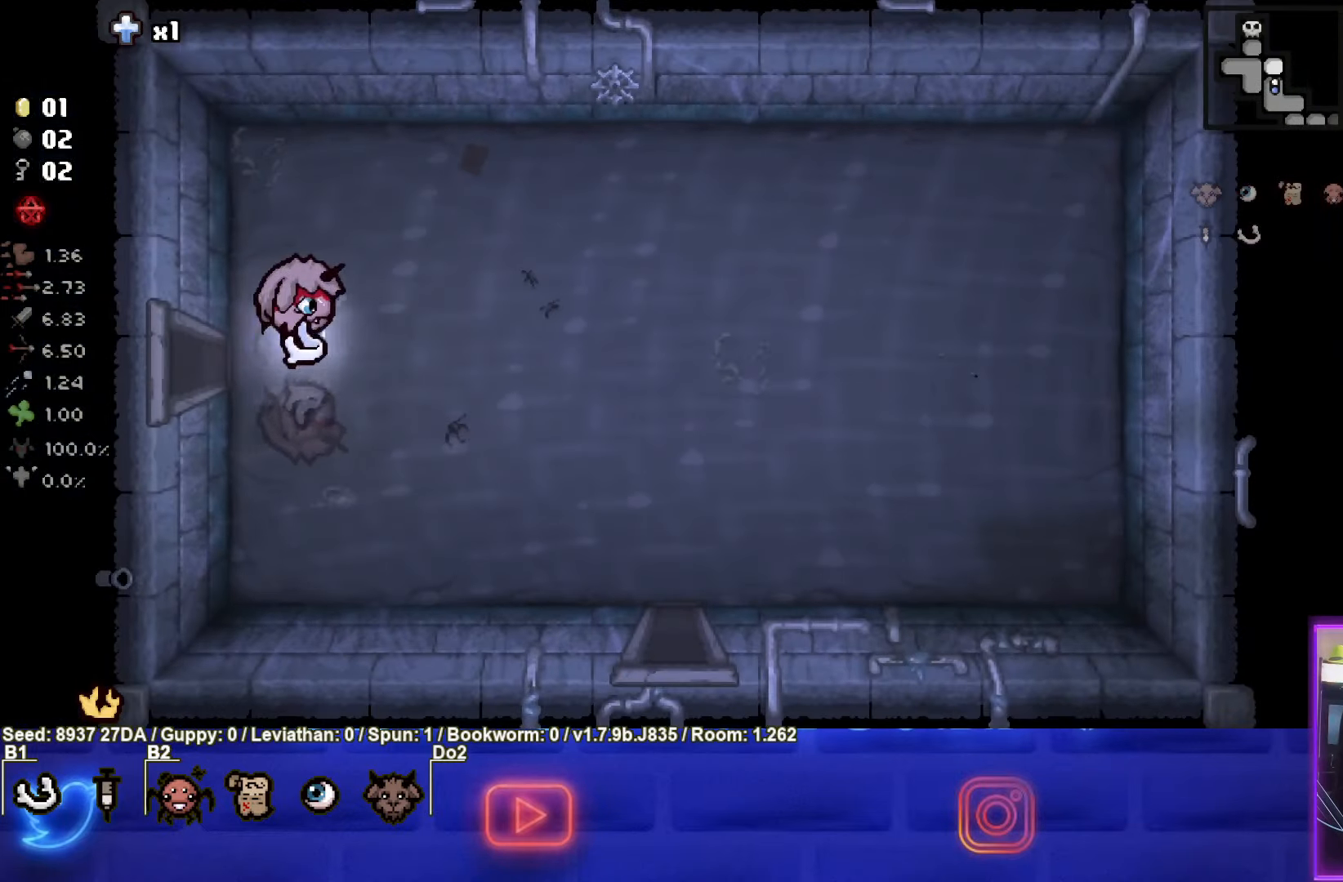
{"buttons": [], "left_stick": "down-right", "events": [[117, "left_stick", "down-right"]]}
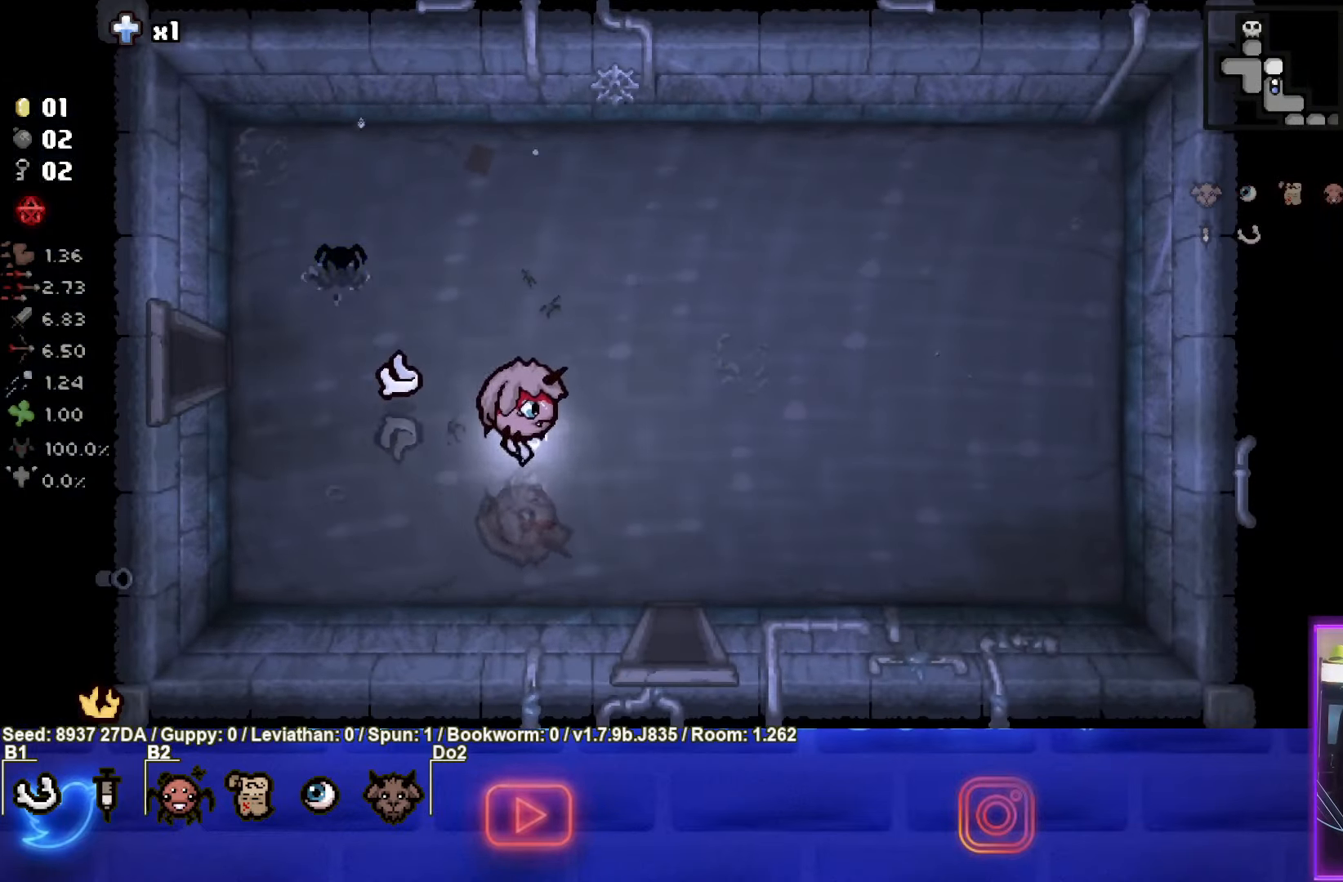
{"buttons": [], "left_stick": "down", "events": [[300, "left_stick", "down"]]}
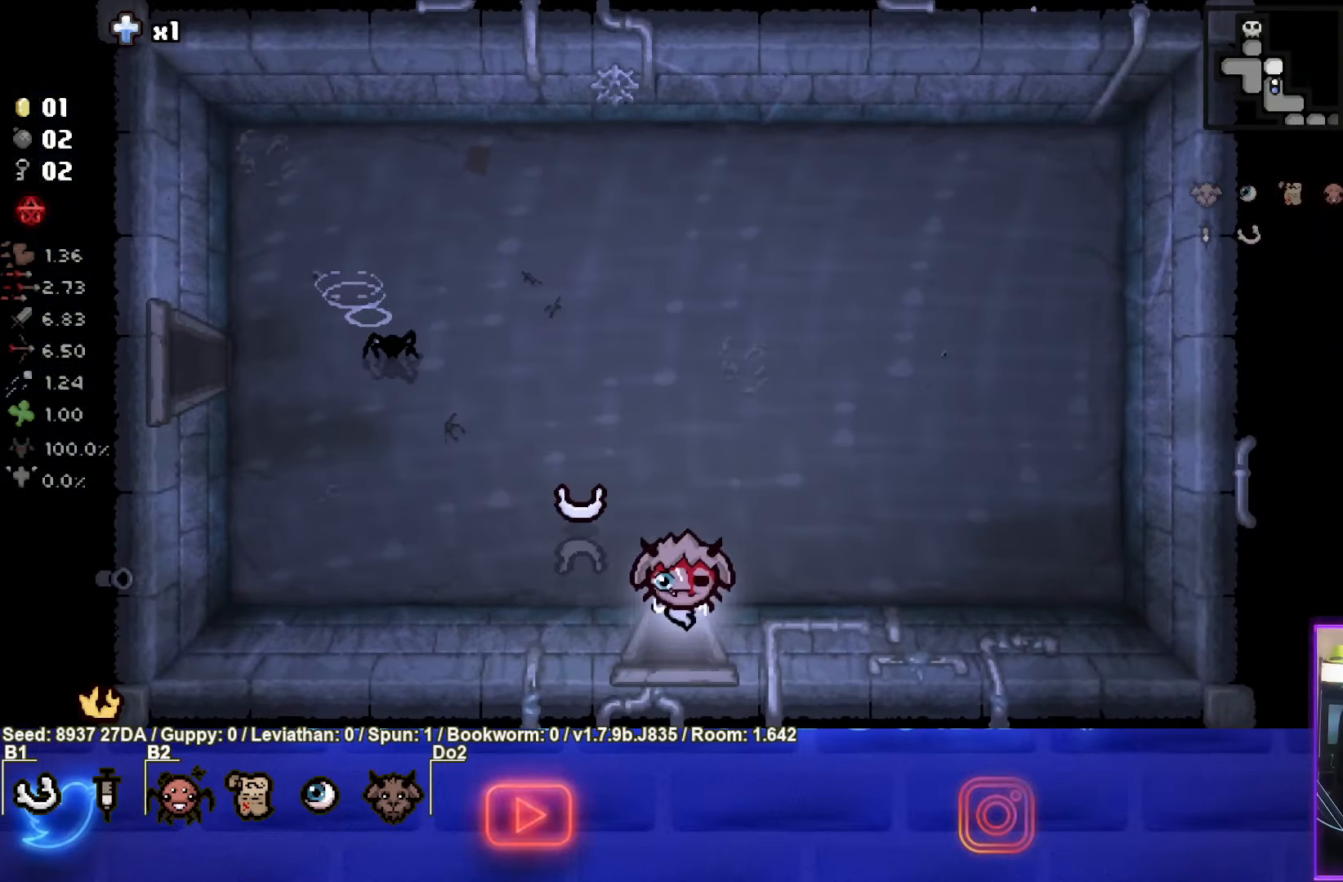
{"buttons": [], "left_stick": "center", "events": [[100, "left_stick", "center"]]}
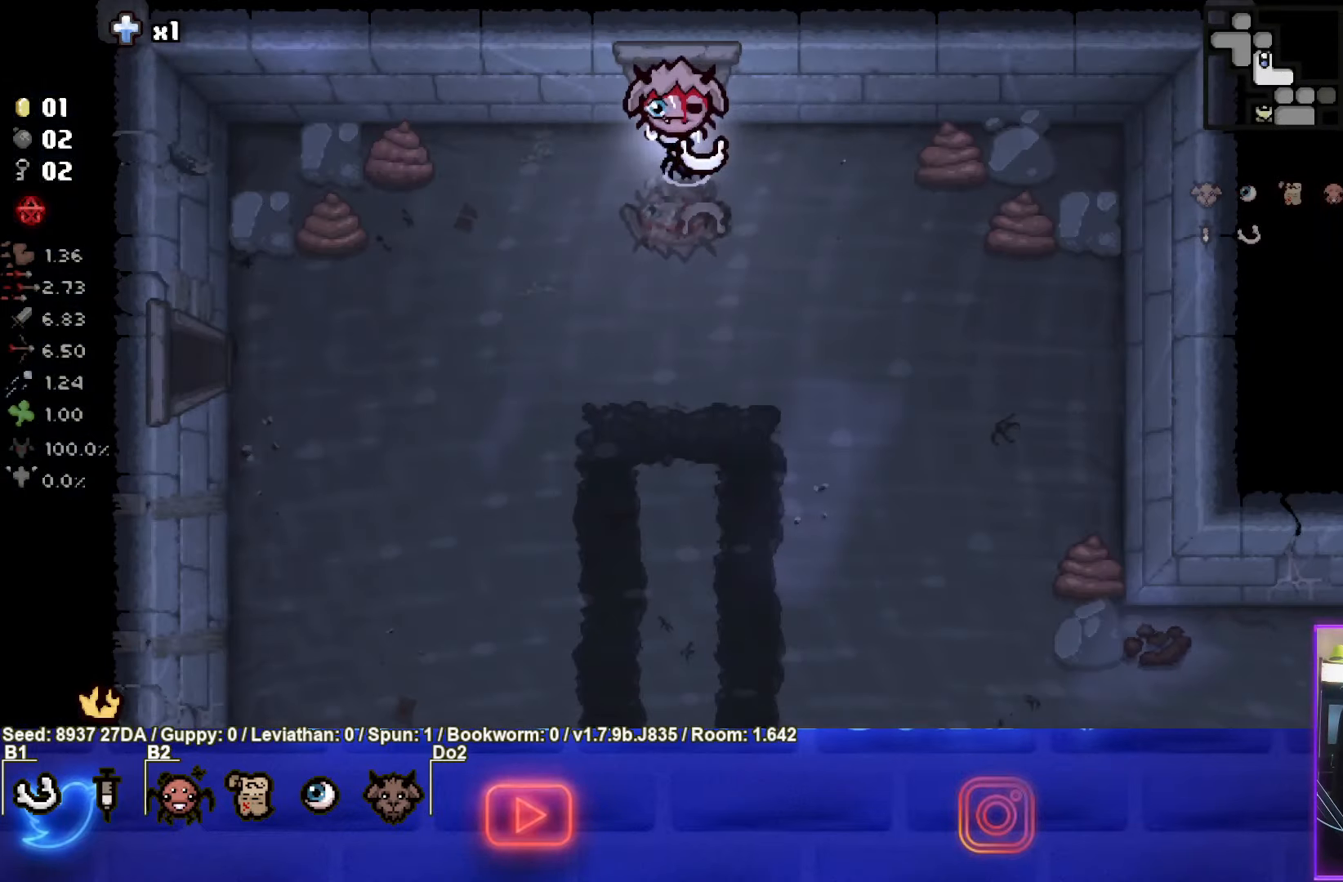
{"buttons": [], "left_stick": "down-right", "events": [[67, "left_stick", "down"], [217, "left_stick", "down-right"]]}
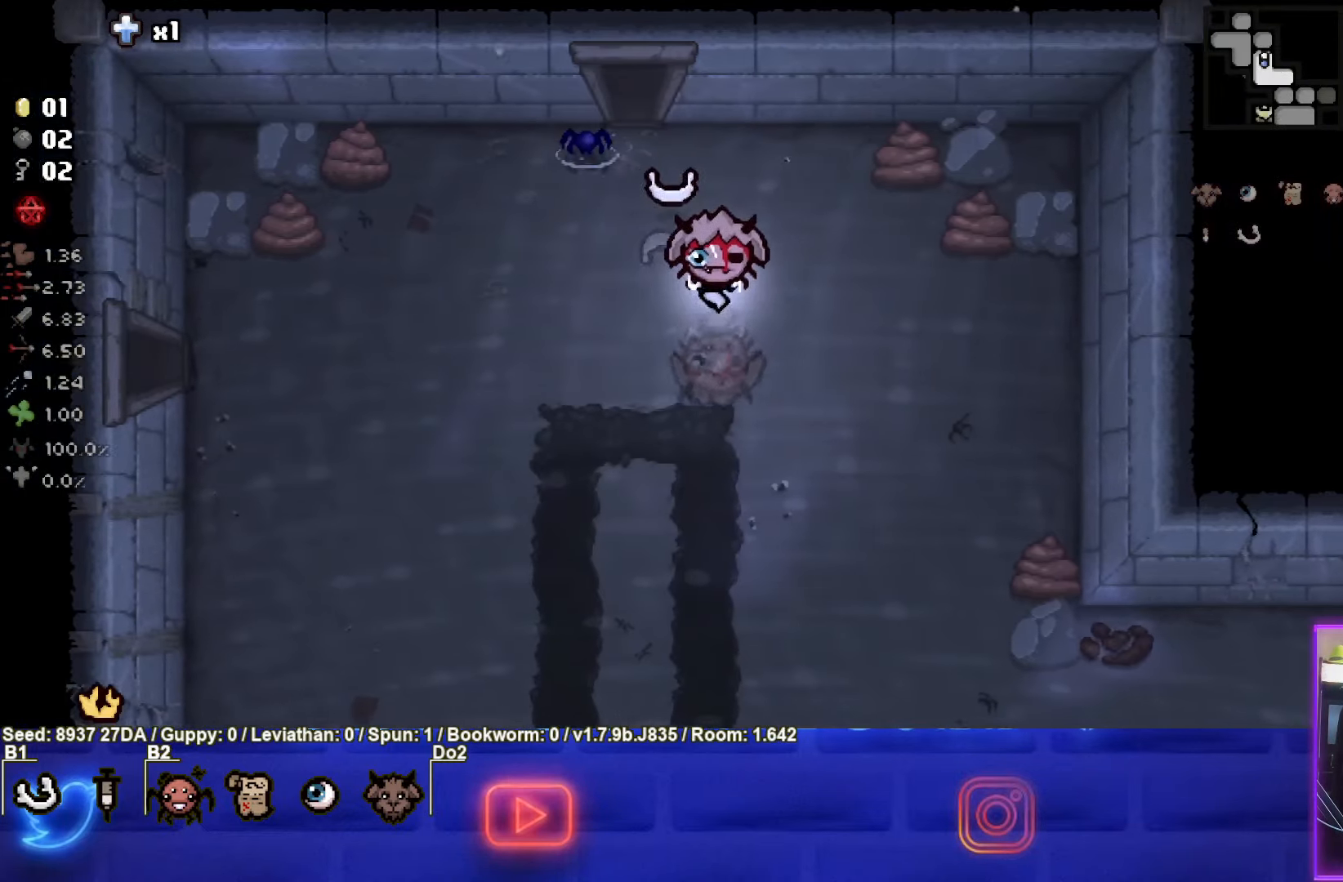
{"buttons": [], "left_stick": "down-right", "events": [[83, "left_stick", "down"], [500, "left_stick", "down-right"]]}
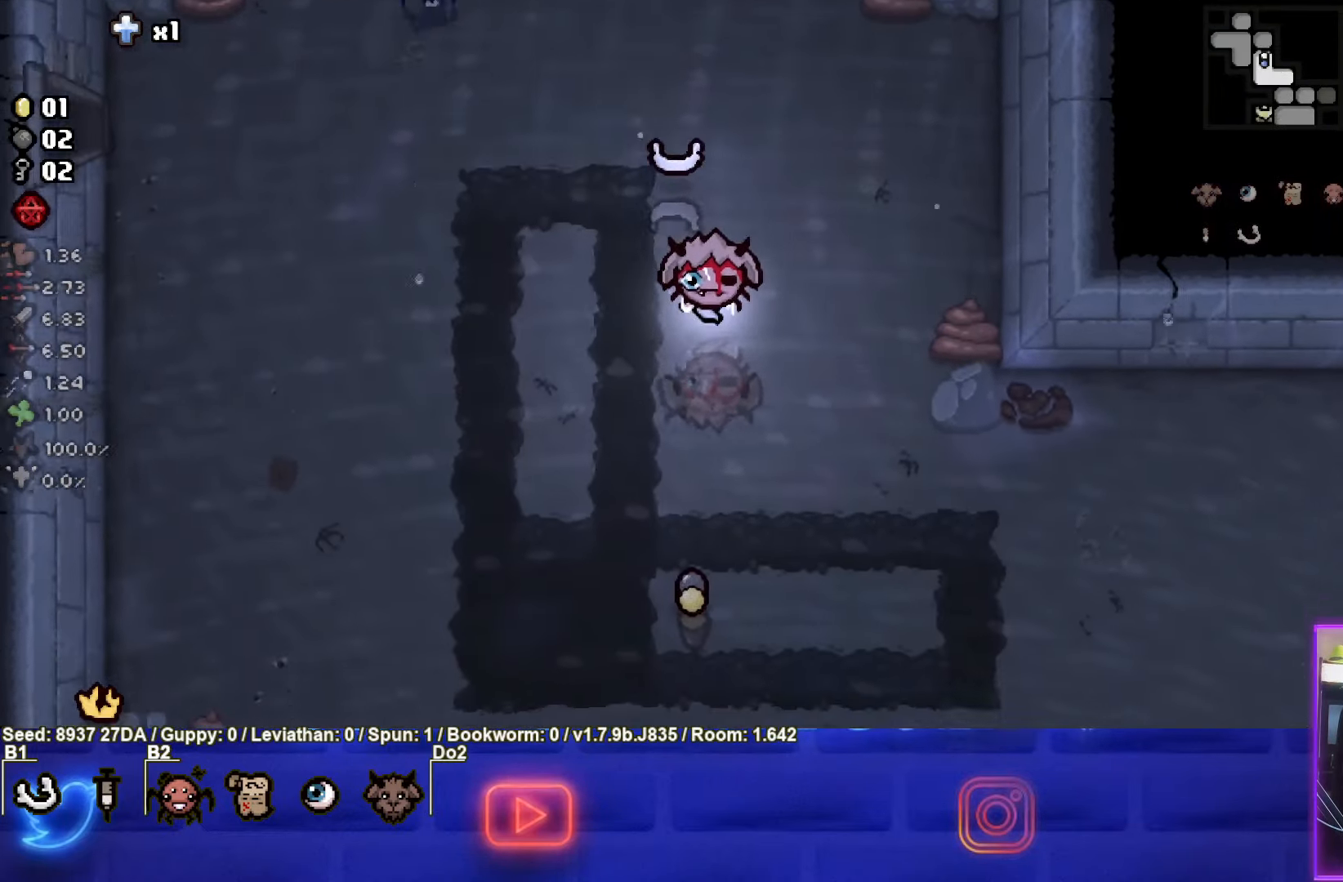
{"buttons": [], "left_stick": "down-right", "events": []}
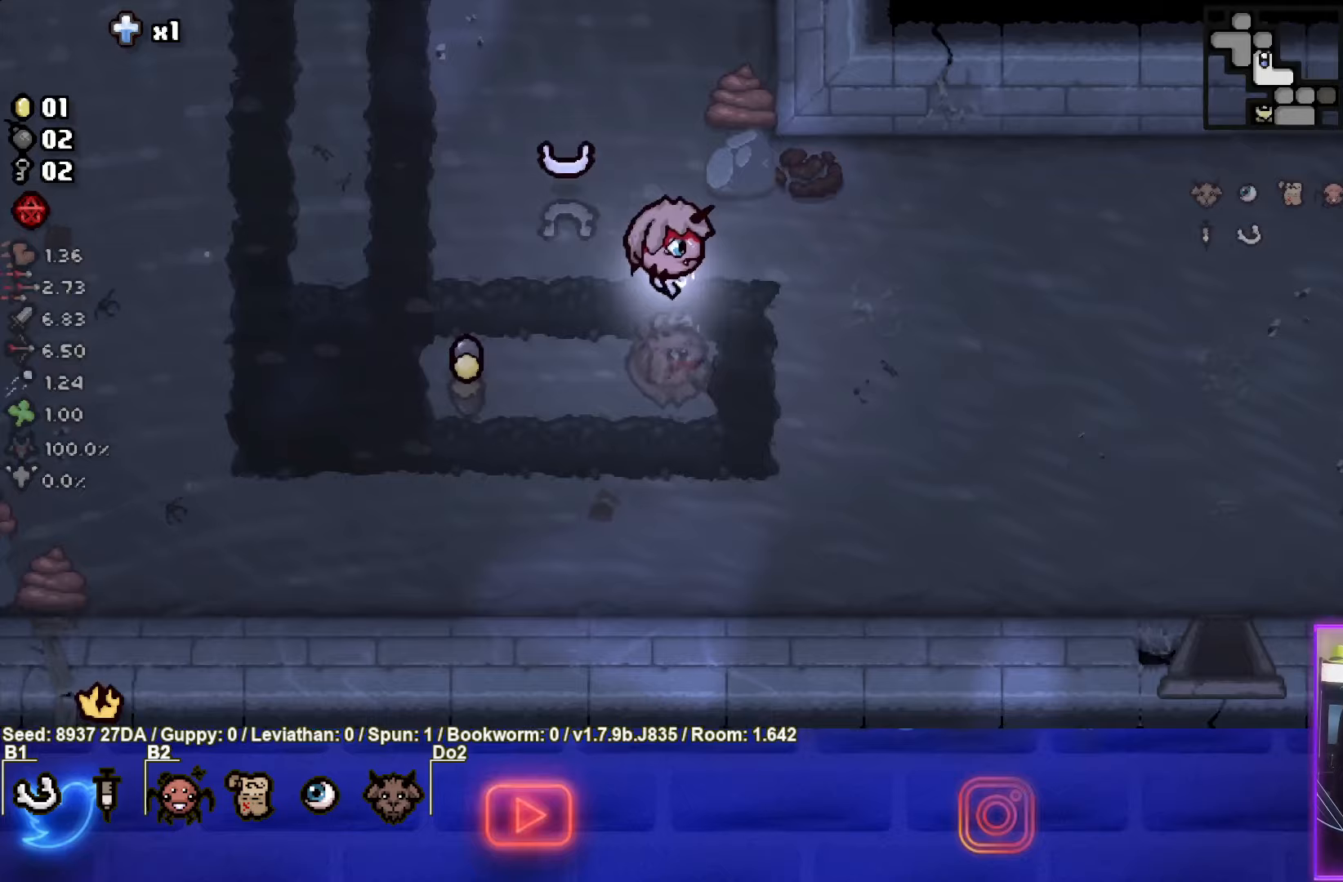
{"buttons": [], "left_stick": "down-right", "events": []}
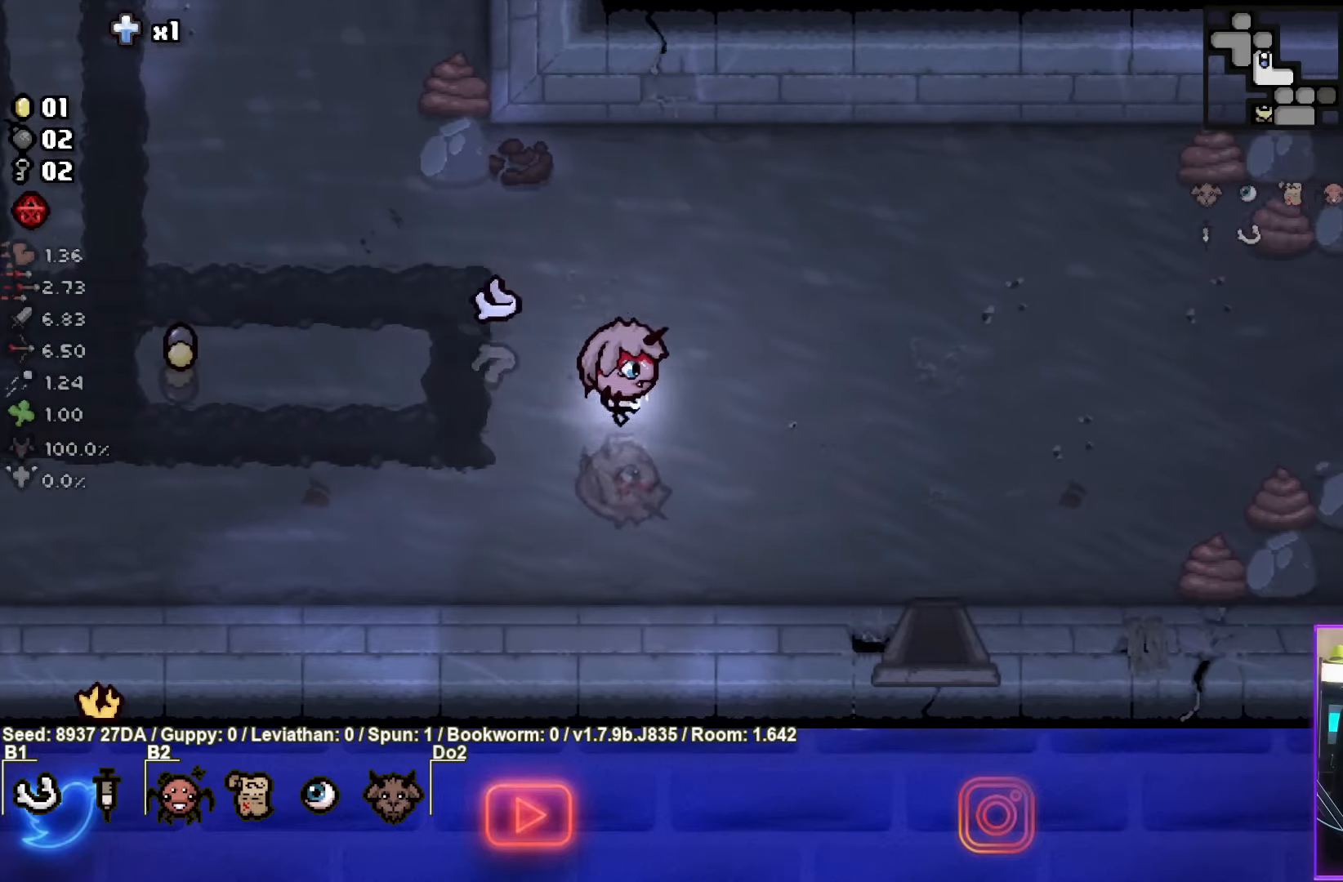
{"buttons": [], "left_stick": "down-right", "events": []}
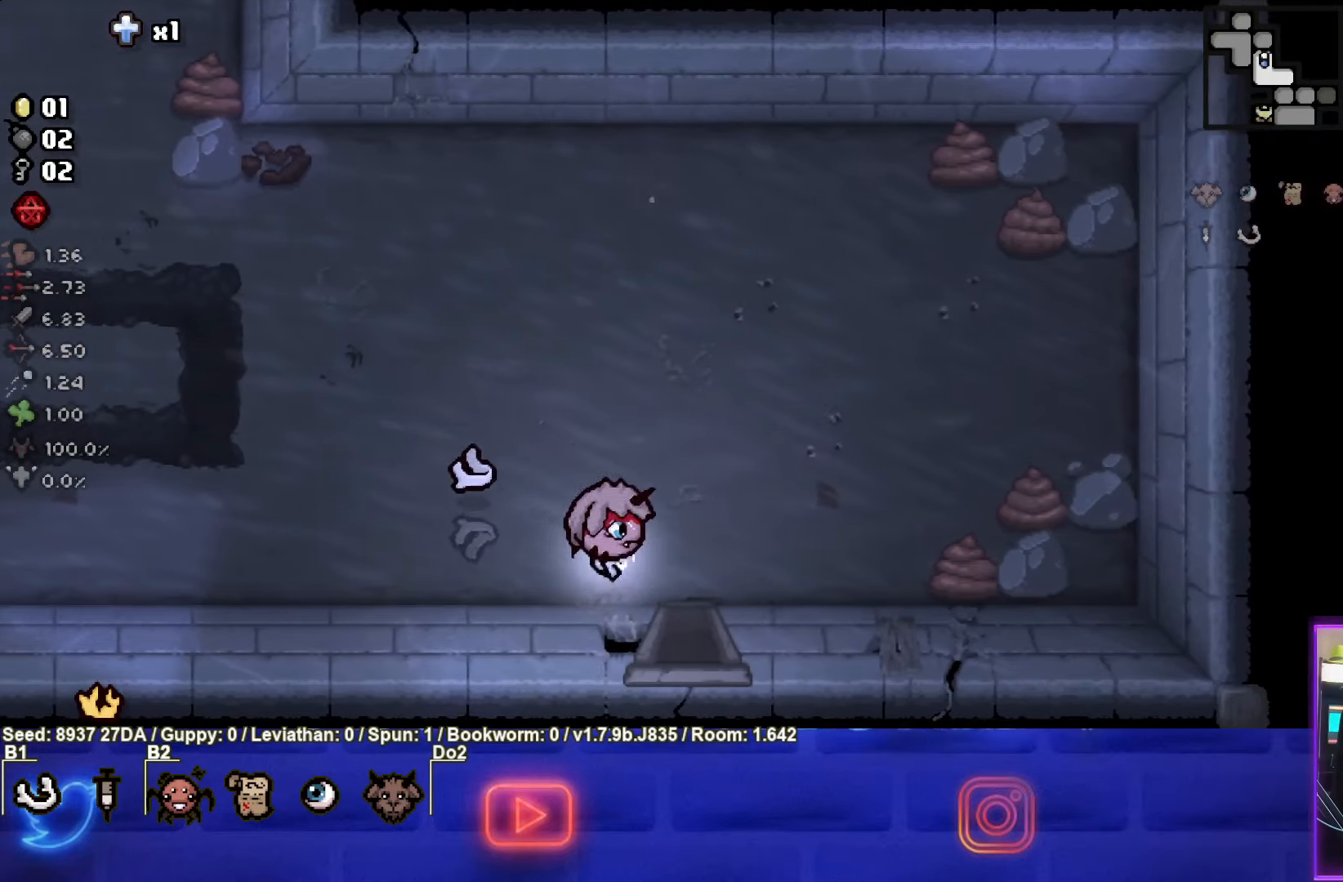
{"buttons": [], "left_stick": "center", "events": [[133, "left_stick", "down"], [367, "left_stick", "center"]]}
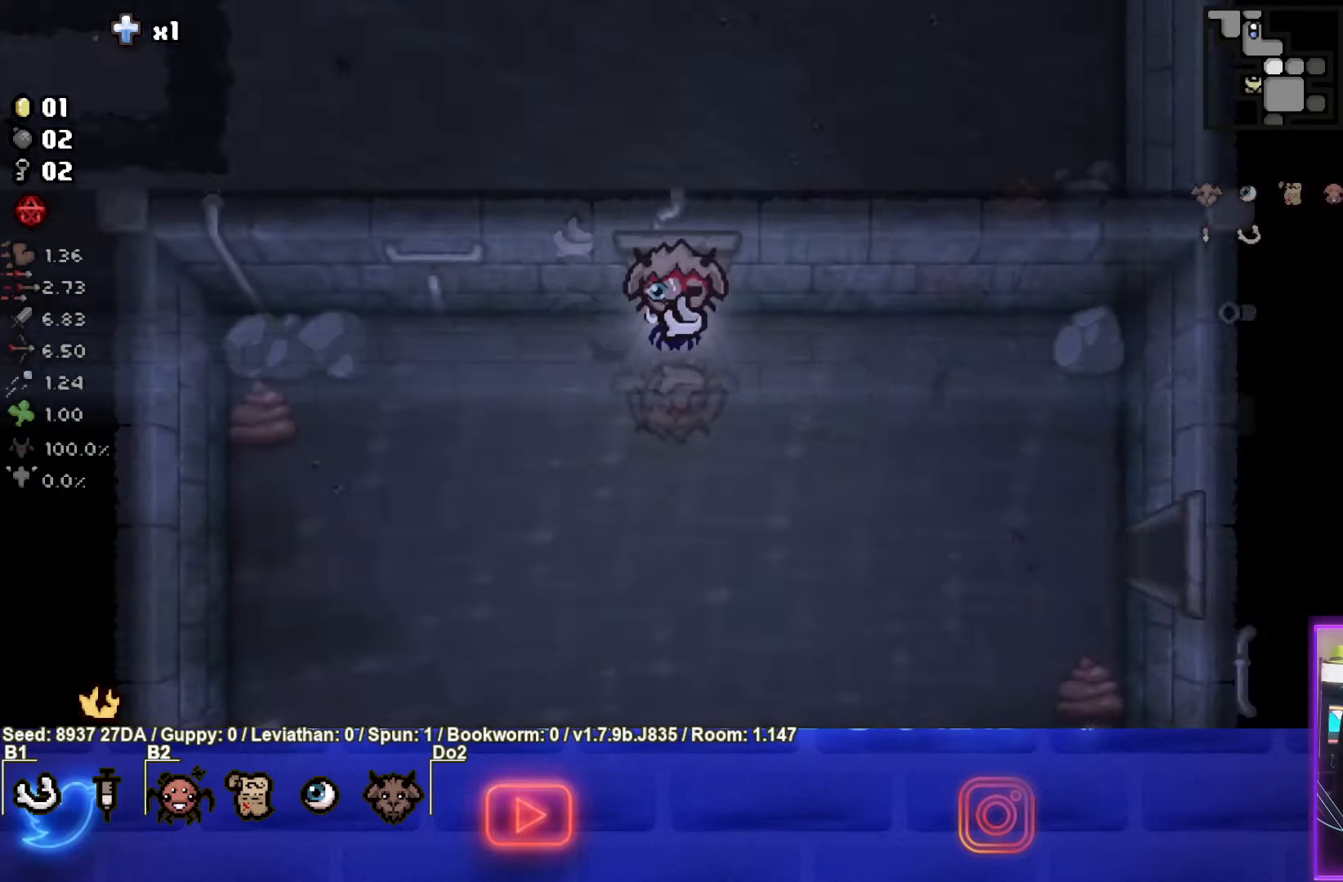
{"buttons": [], "left_stick": "down-right", "events": [[400, "left_stick", "down-right"]]}
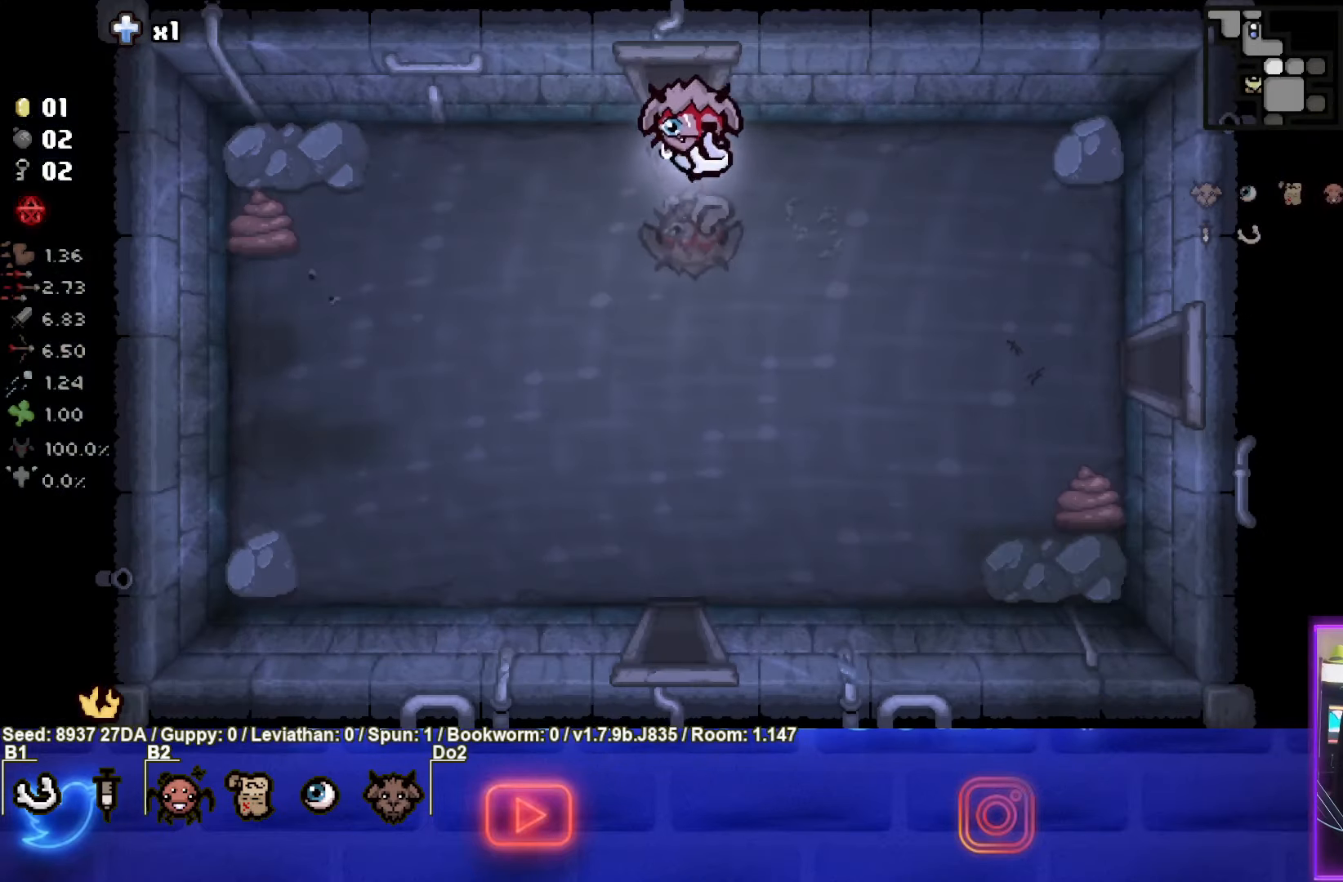
{"buttons": [], "left_stick": "down-right", "events": []}
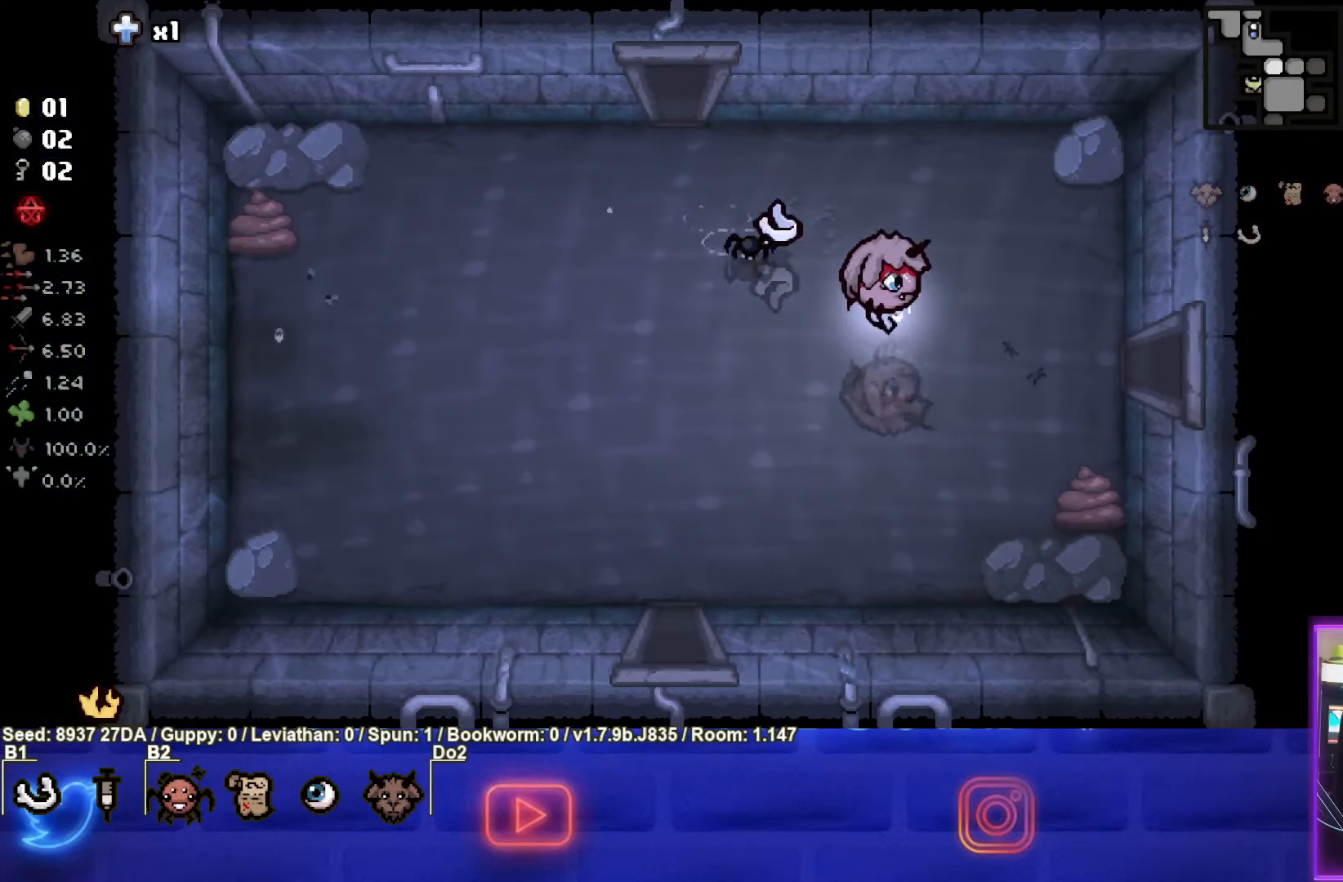
{"buttons": [], "left_stick": "right", "events": [[17, "left_stick", "right"]]}
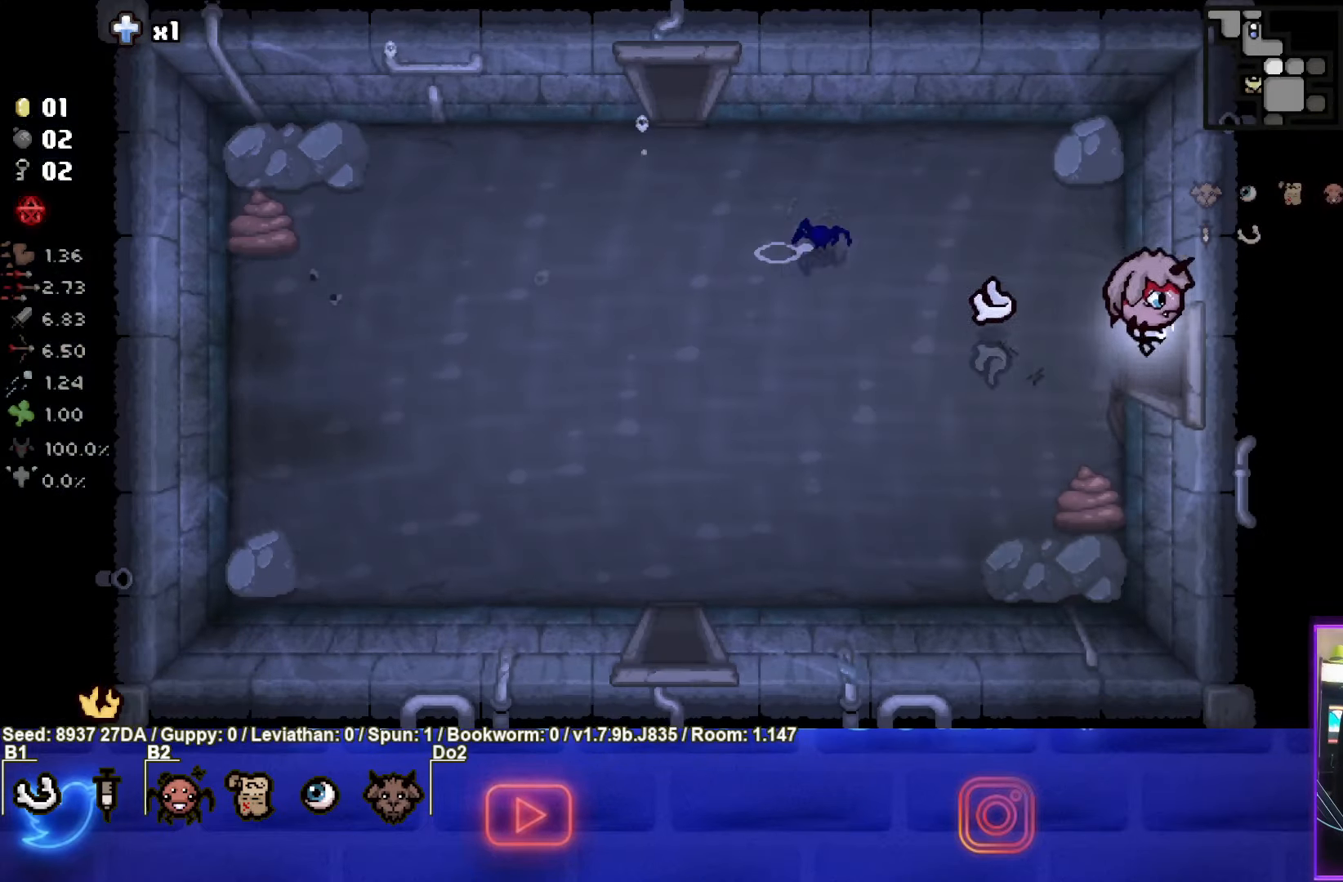
{"buttons": [], "left_stick": "right", "events": [[217, "left_stick", "center"], [467, "left_stick", "right"]]}
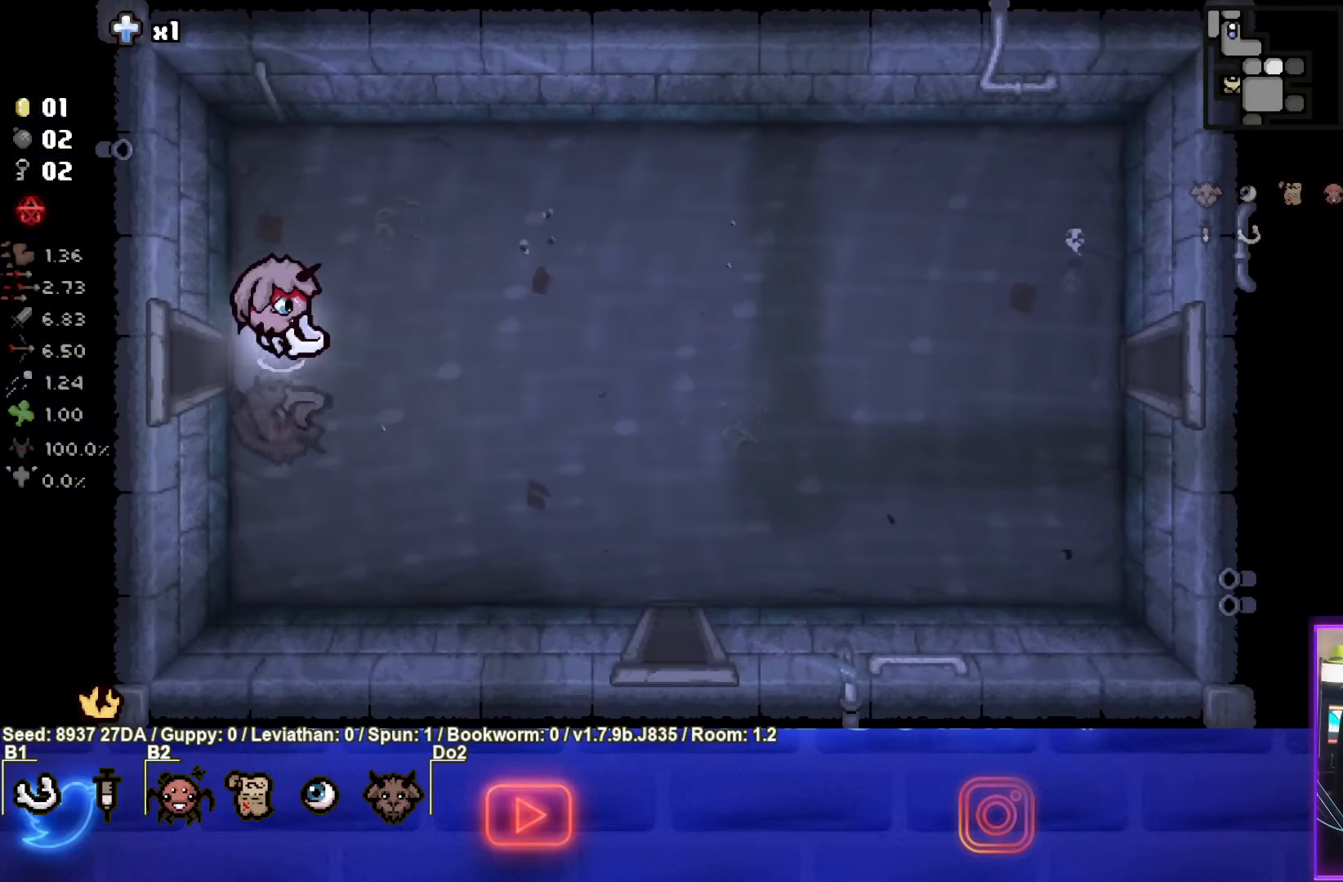
{"buttons": [], "left_stick": "right", "events": []}
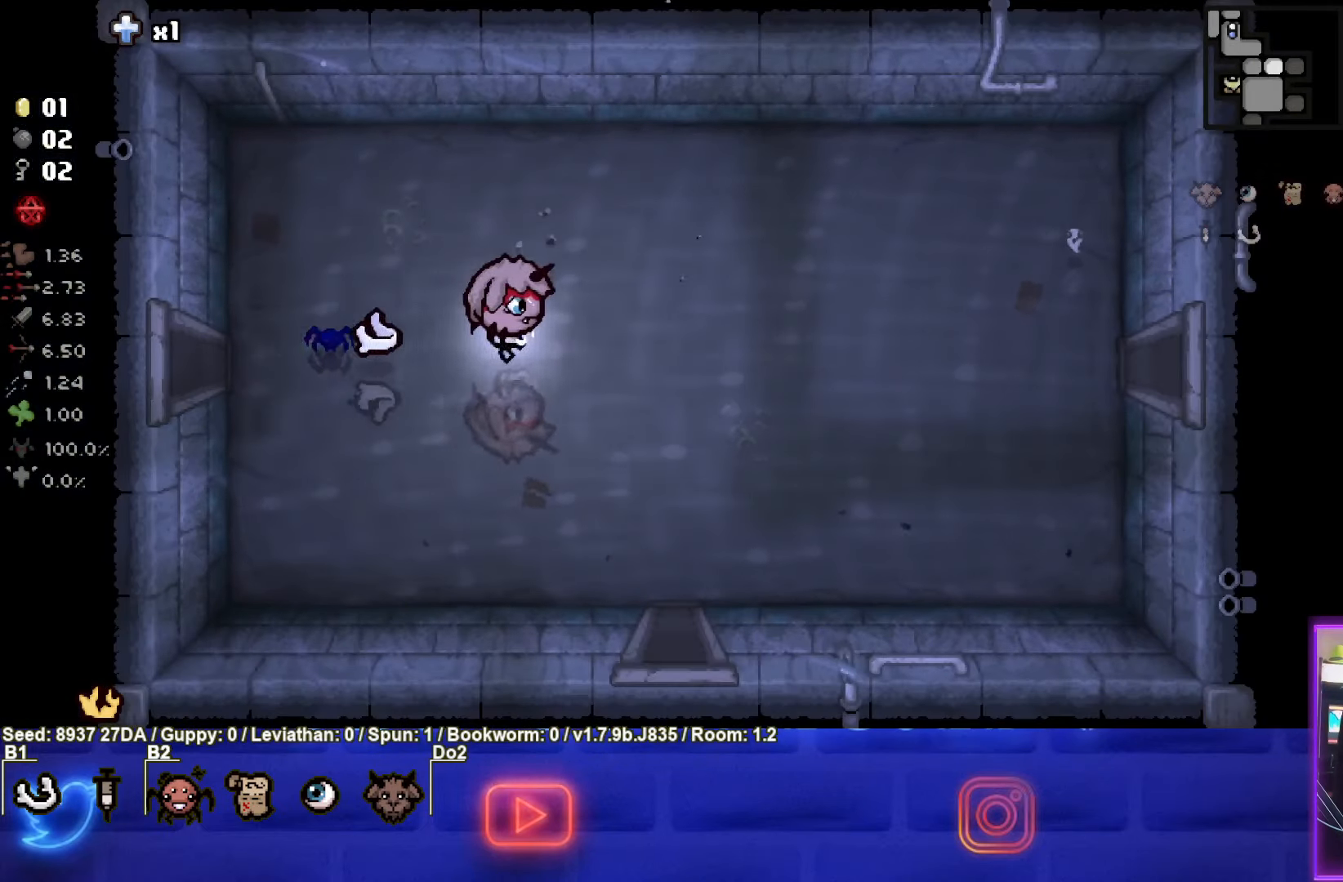
{"buttons": [], "left_stick": "right", "events": []}
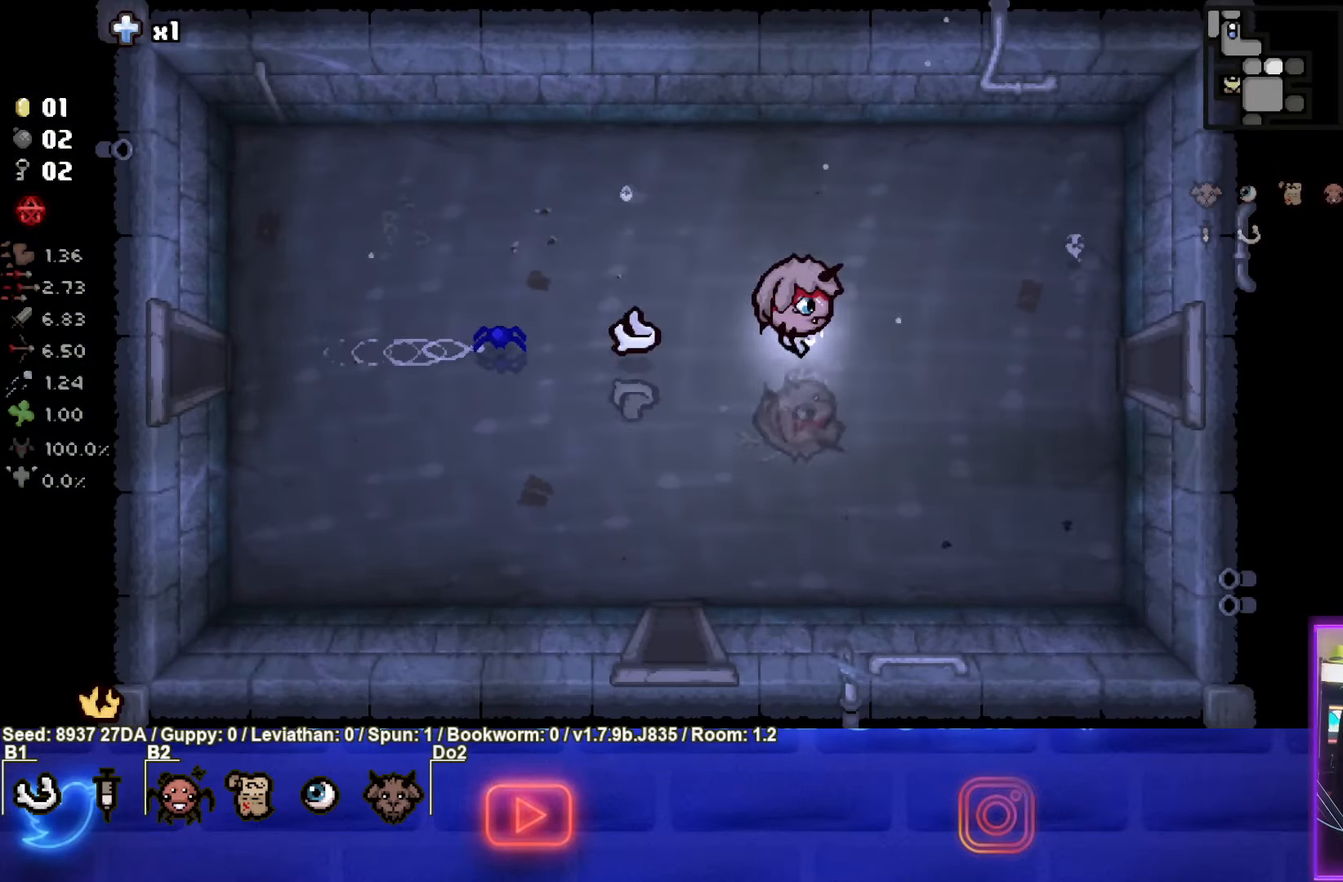
{"buttons": [], "left_stick": "right", "events": []}
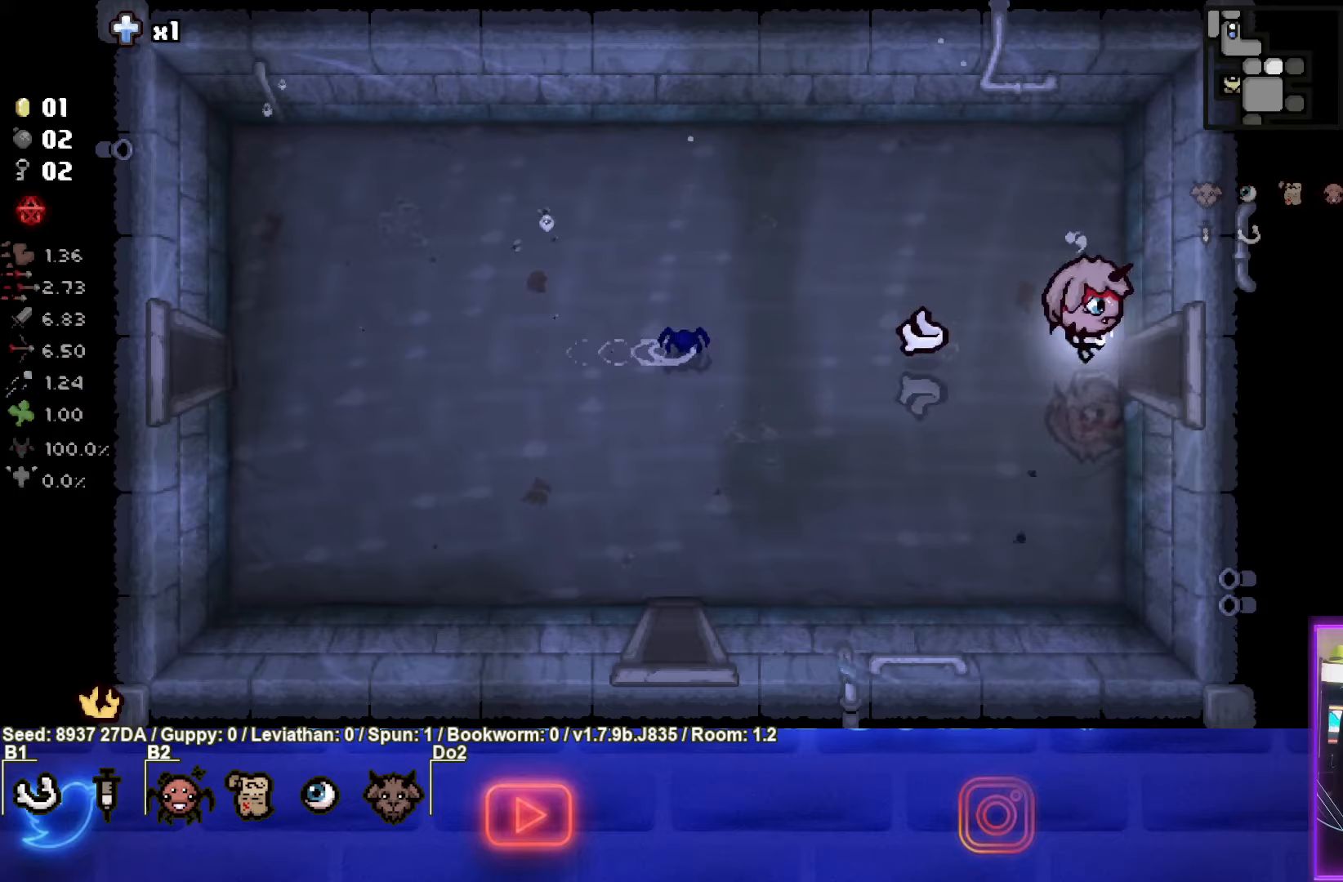
{"buttons": [], "left_stick": "center", "events": [[267, "left_stick", "center"]]}
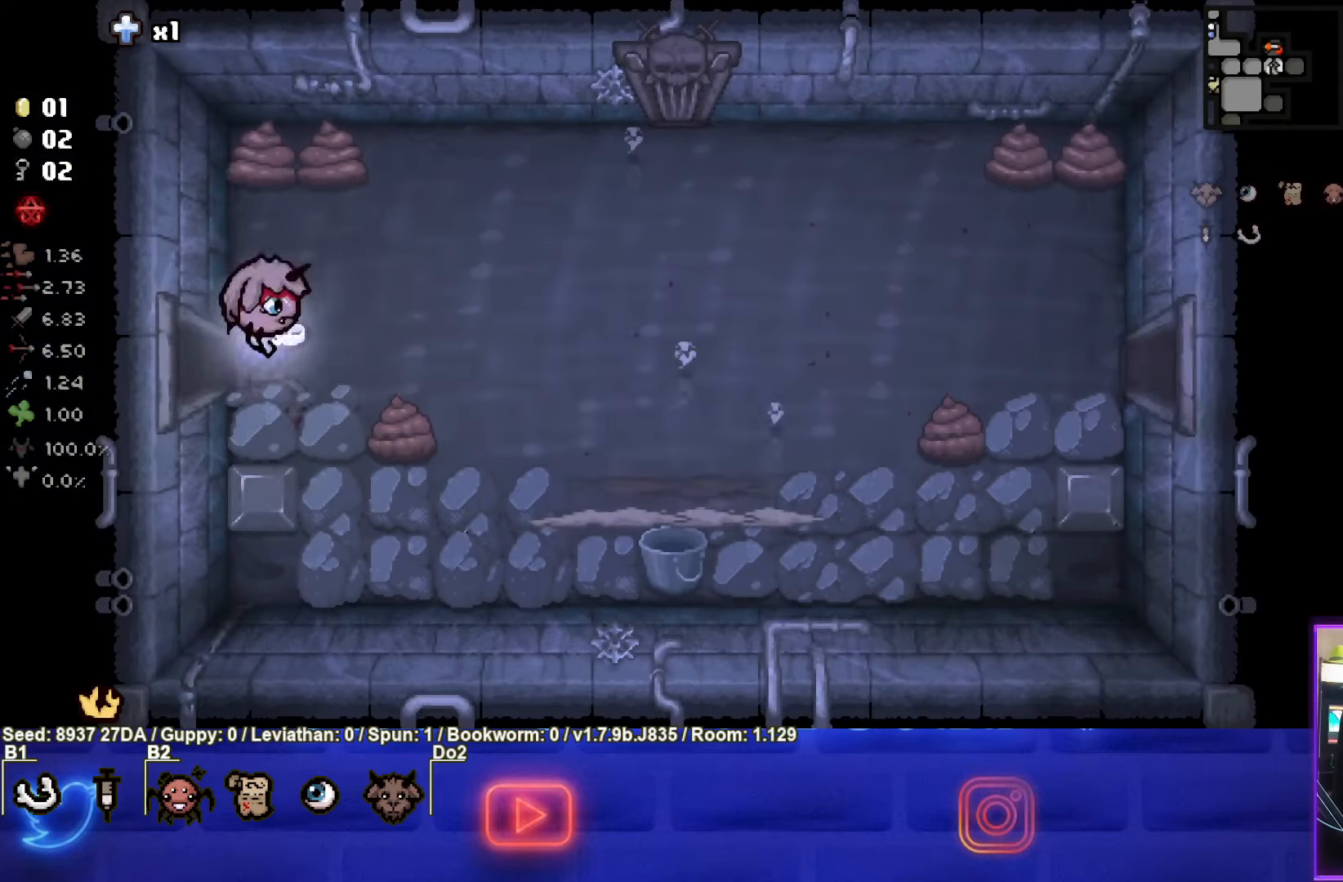
{"buttons": [], "left_stick": "down-right", "events": [[317, "left_stick", "right"], [400, "left_stick", "down-right"]]}